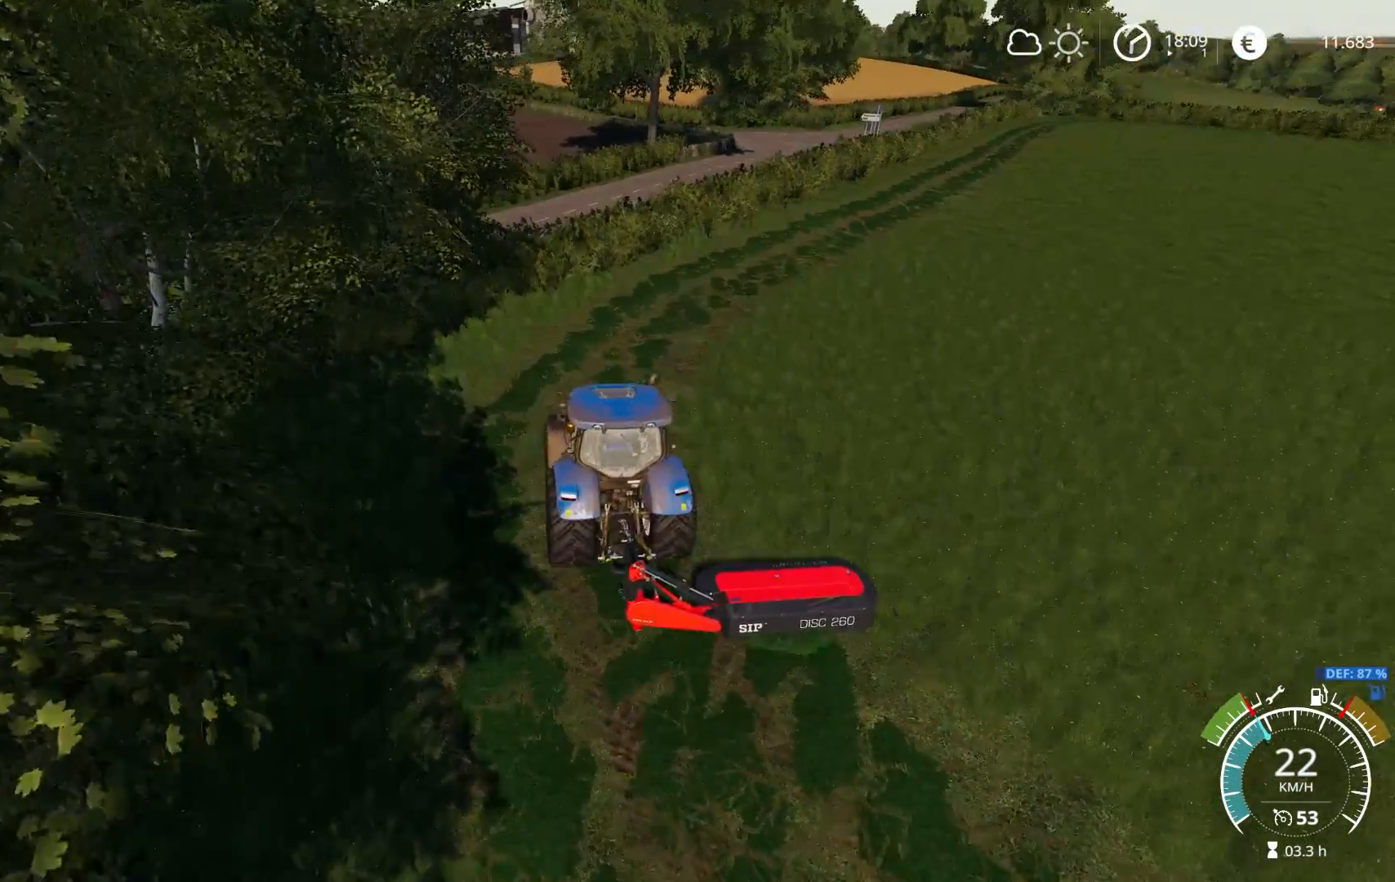
Gameplay with a controller (Xbox layout); each line is a JSON object with the inputs held at the frame after it. "events" lists button and stick changes between this image and that frame as [ms after this image, input, new state], when the widget could be followed in between.
{"buttons": ["R2"], "left_stick": "right", "right_stick": "left", "events": [[200, "left_stick", "center"], [200, "right_stick", "left"], [283, "left_stick", "right"]]}
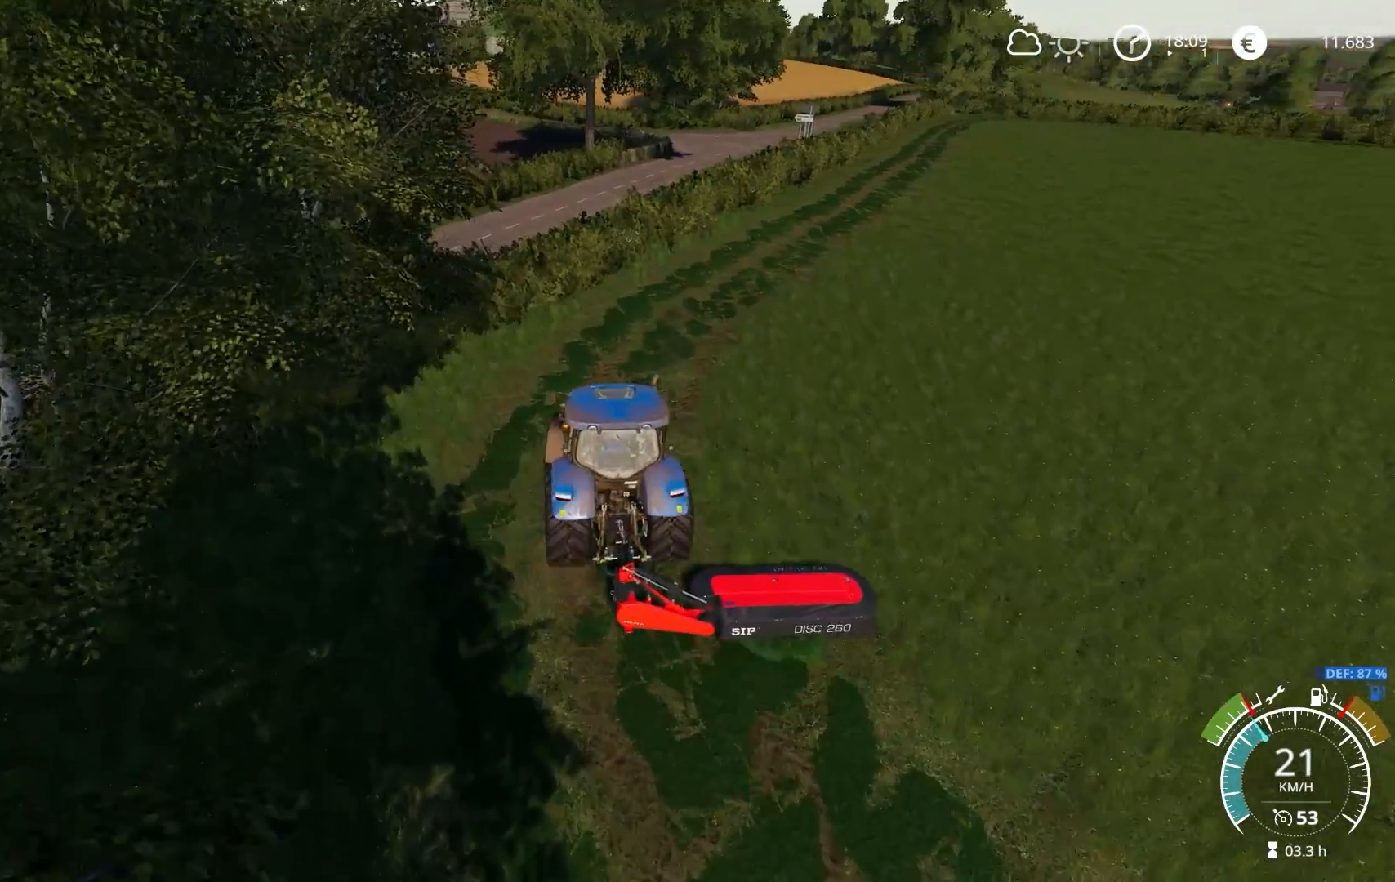
{"buttons": ["R2"], "left_stick": "center", "right_stick": "center", "events": [[217, "left_stick", "center"], [267, "right_stick", "center"], [350, "left_stick", "right"], [500, "left_stick", "center"]]}
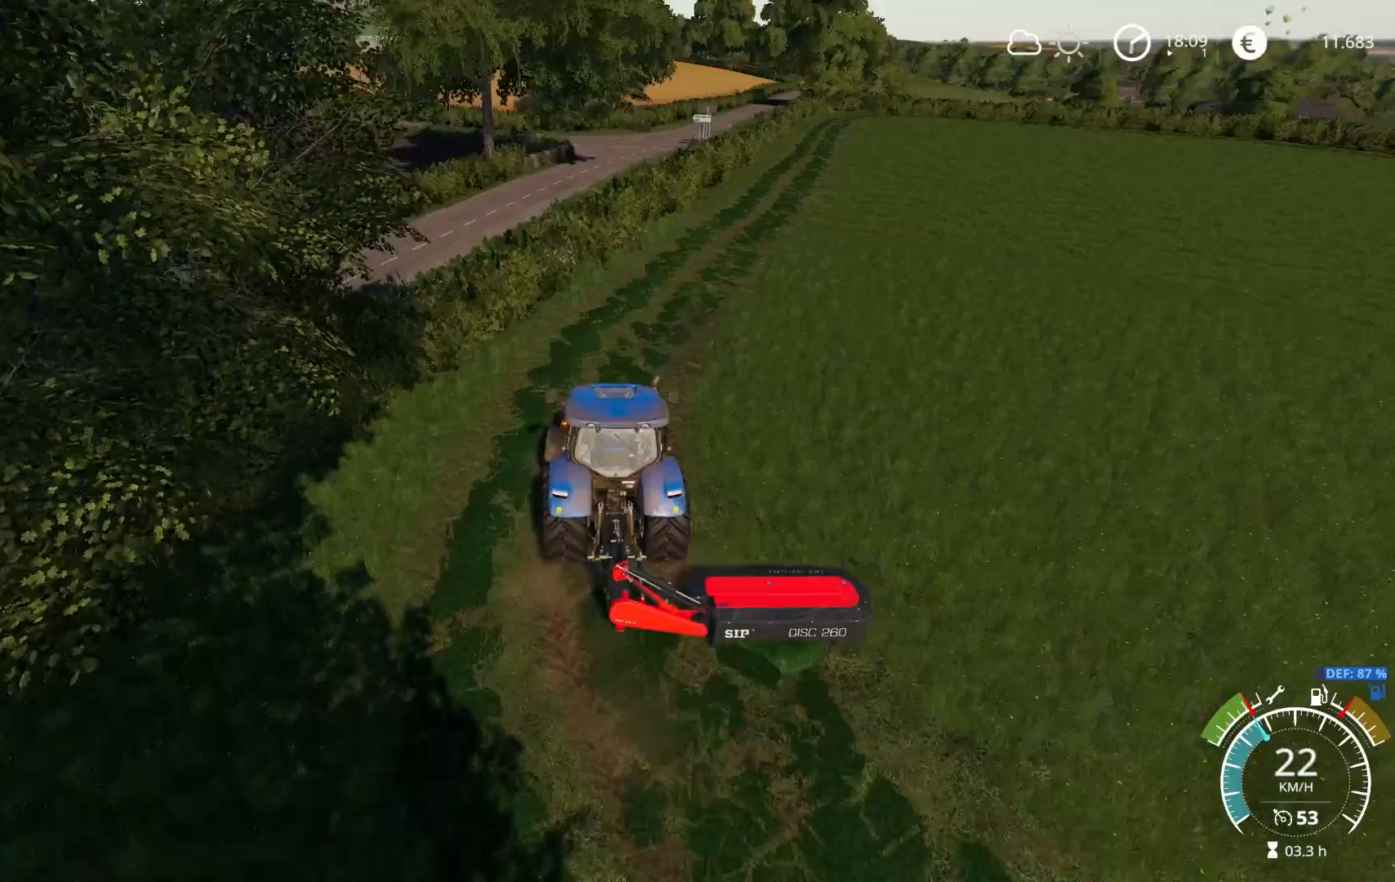
{"buttons": ["R2"], "left_stick": "center", "right_stick": "center", "events": [[167, "right_stick", "up-left"], [500, "right_stick", "center"]]}
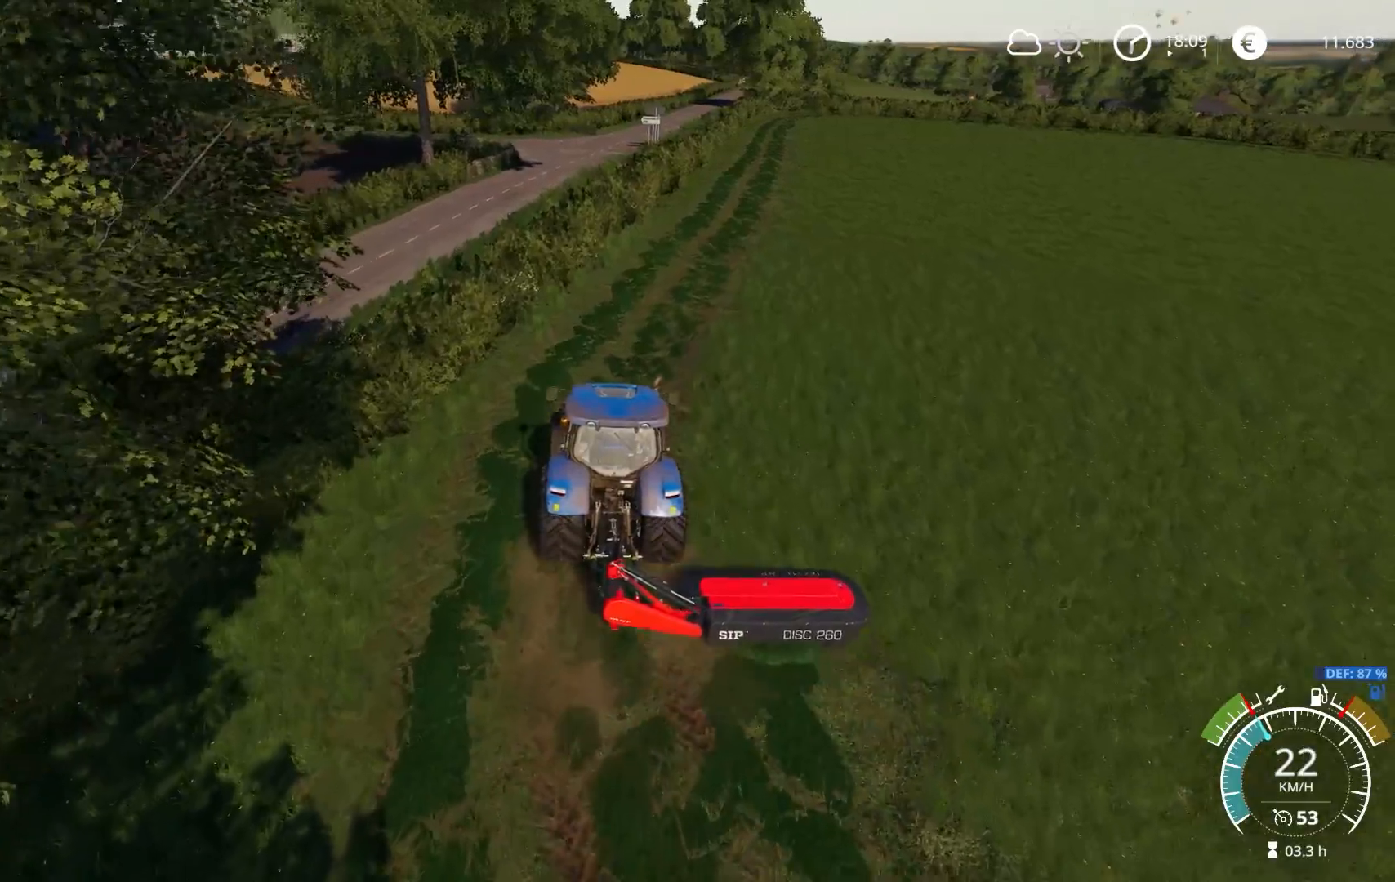
{"buttons": ["R2"], "left_stick": "right", "right_stick": "left", "events": [[83, "left_stick", "right"], [217, "left_stick", "center"], [333, "right_stick", "left"], [400, "left_stick", "right"]]}
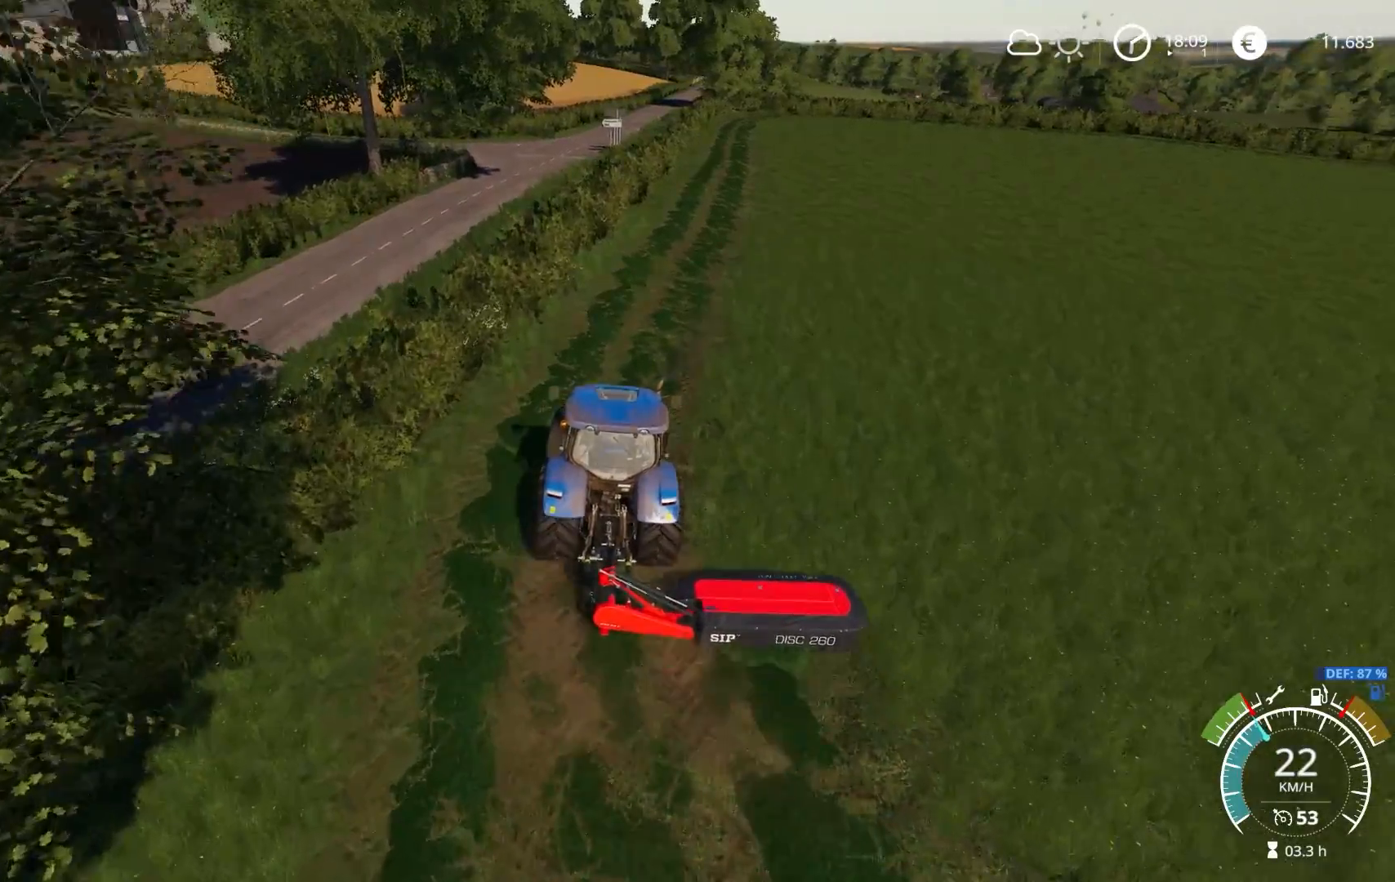
{"buttons": ["R2"], "left_stick": "center", "right_stick": "center", "events": [[67, "left_stick", "center"], [183, "right_stick", "center"], [400, "right_stick", "up-right"], [500, "right_stick", "center"]]}
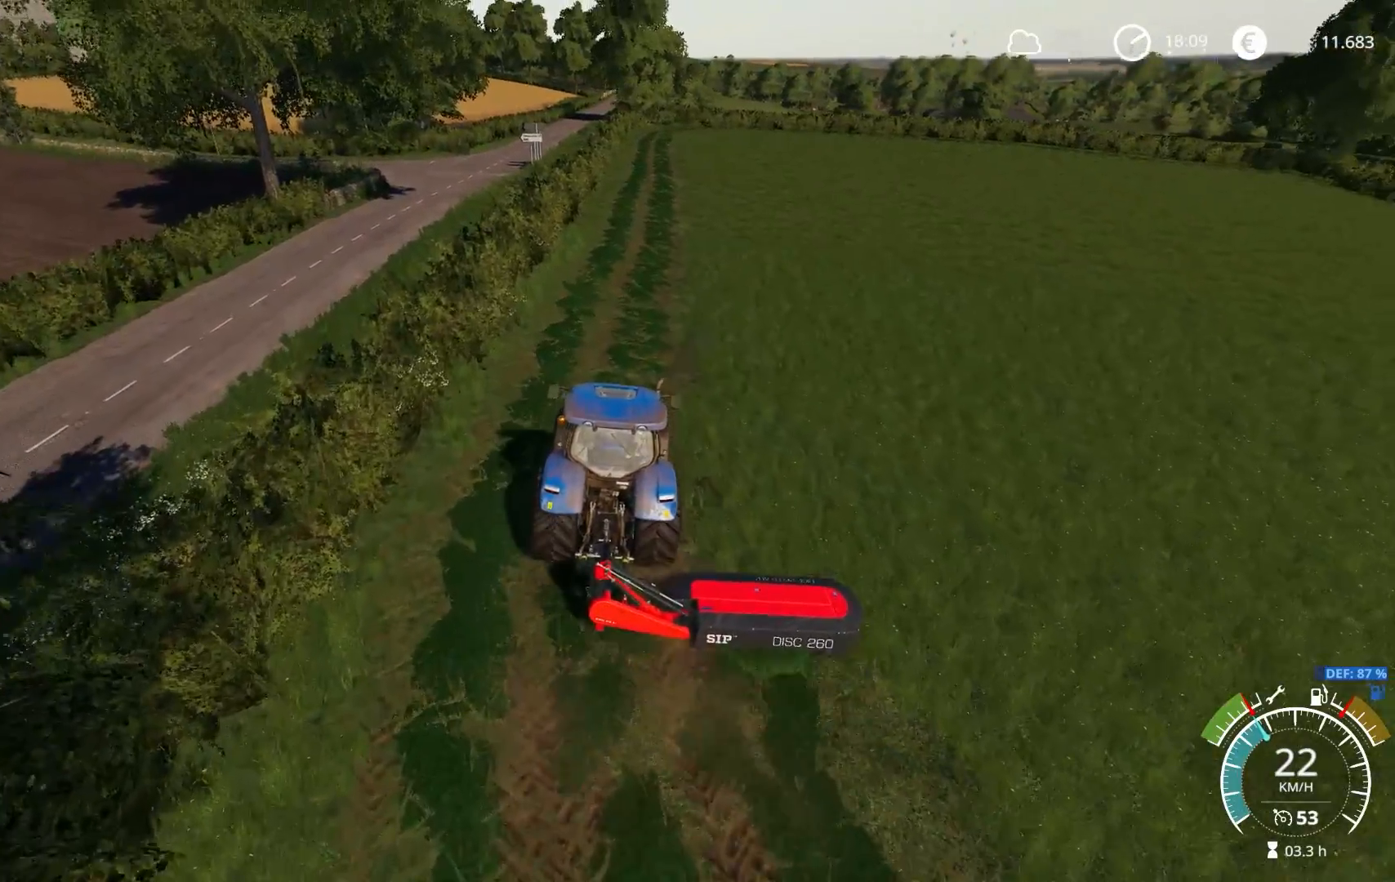
{"buttons": ["R2"], "left_stick": "center", "right_stick": "up", "events": [[250, "left_stick", "right"], [350, "left_stick", "center"], [500, "right_stick", "up"]]}
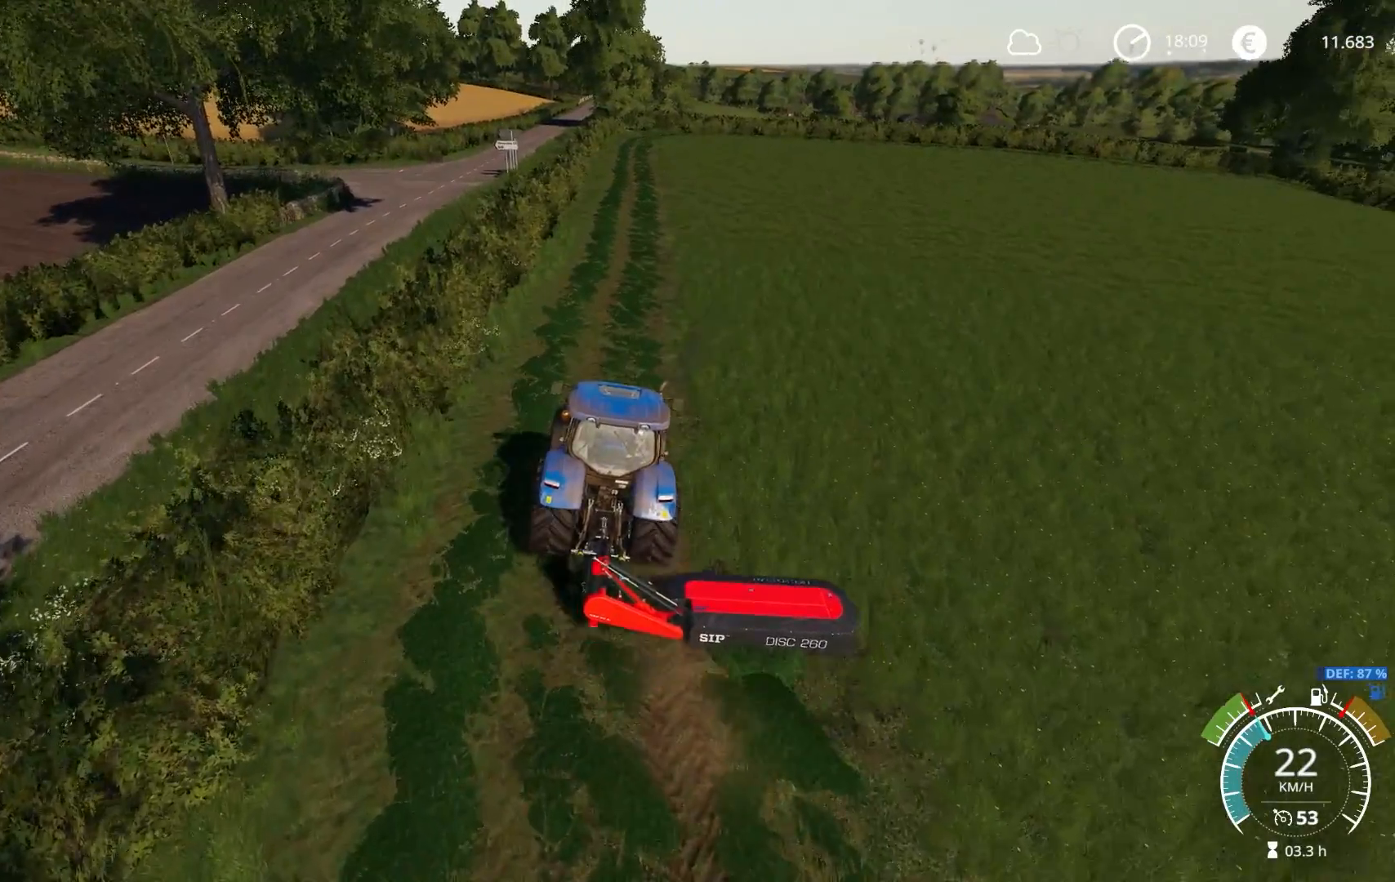
{"buttons": ["R2"], "left_stick": "center", "right_stick": "up", "events": [[100, "right_stick", "center"], [167, "left_stick", "right"], [300, "left_stick", "center"], [500, "right_stick", "up"]]}
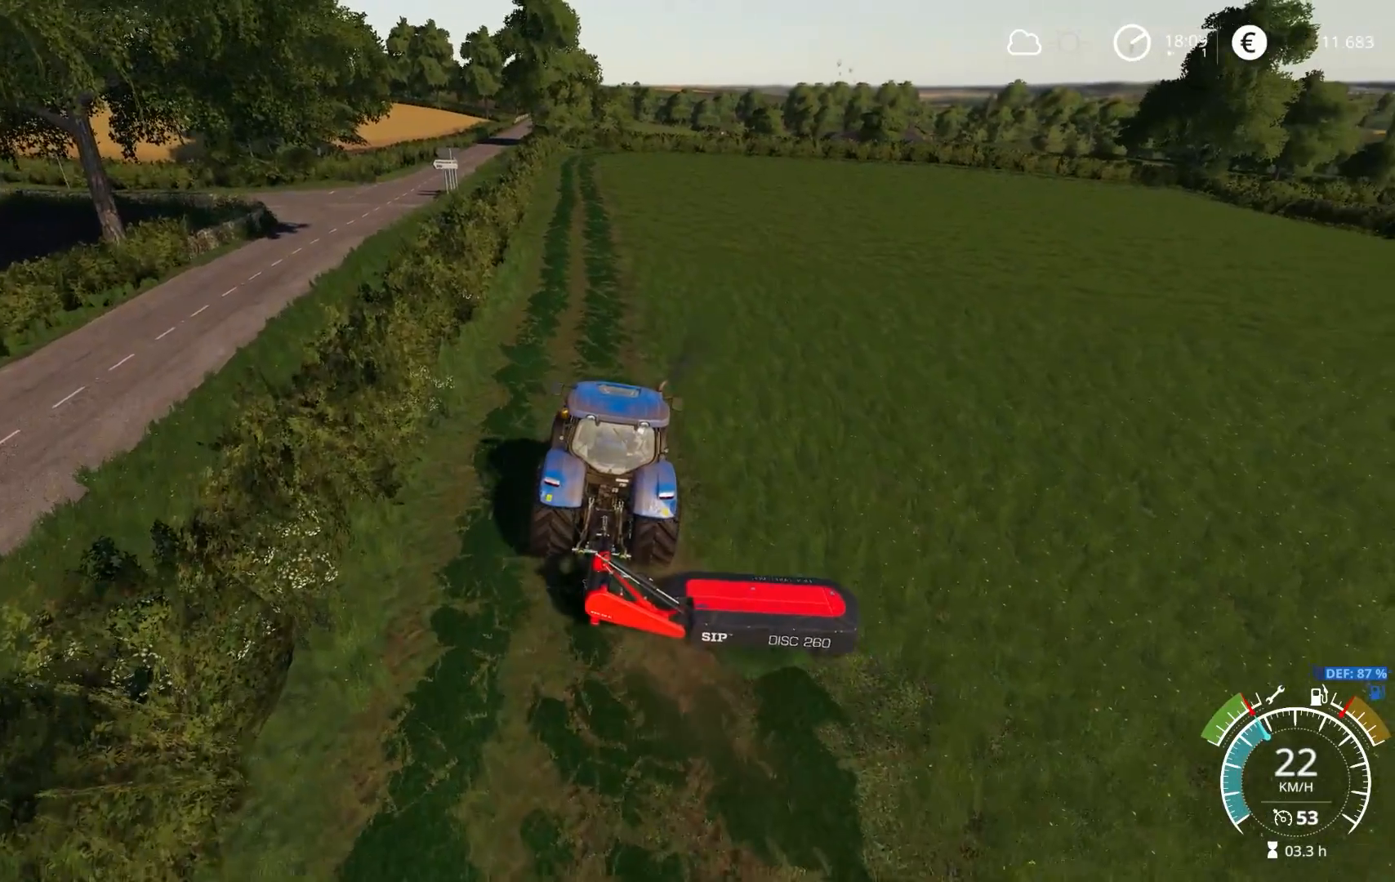
{"buttons": ["R2"], "left_stick": "center", "right_stick": "up-left", "events": [[50, "right_stick", "center"], [383, "right_stick", "up"], [483, "right_stick", "up-left"]]}
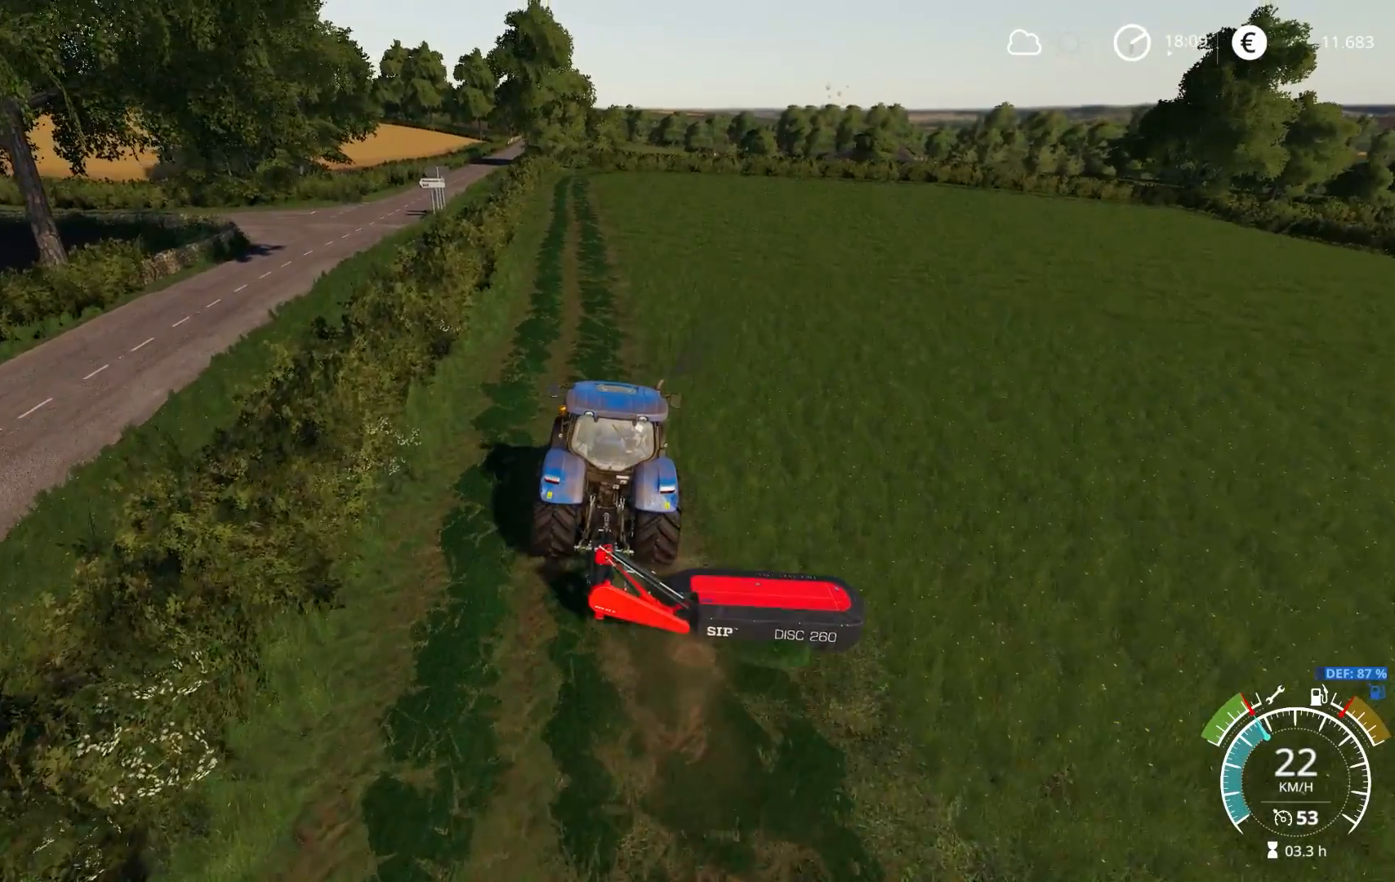
{"buttons": ["R2"], "left_stick": "center", "right_stick": "up-left", "events": [[100, "right_stick", "center"], [500, "right_stick", "up-left"]]}
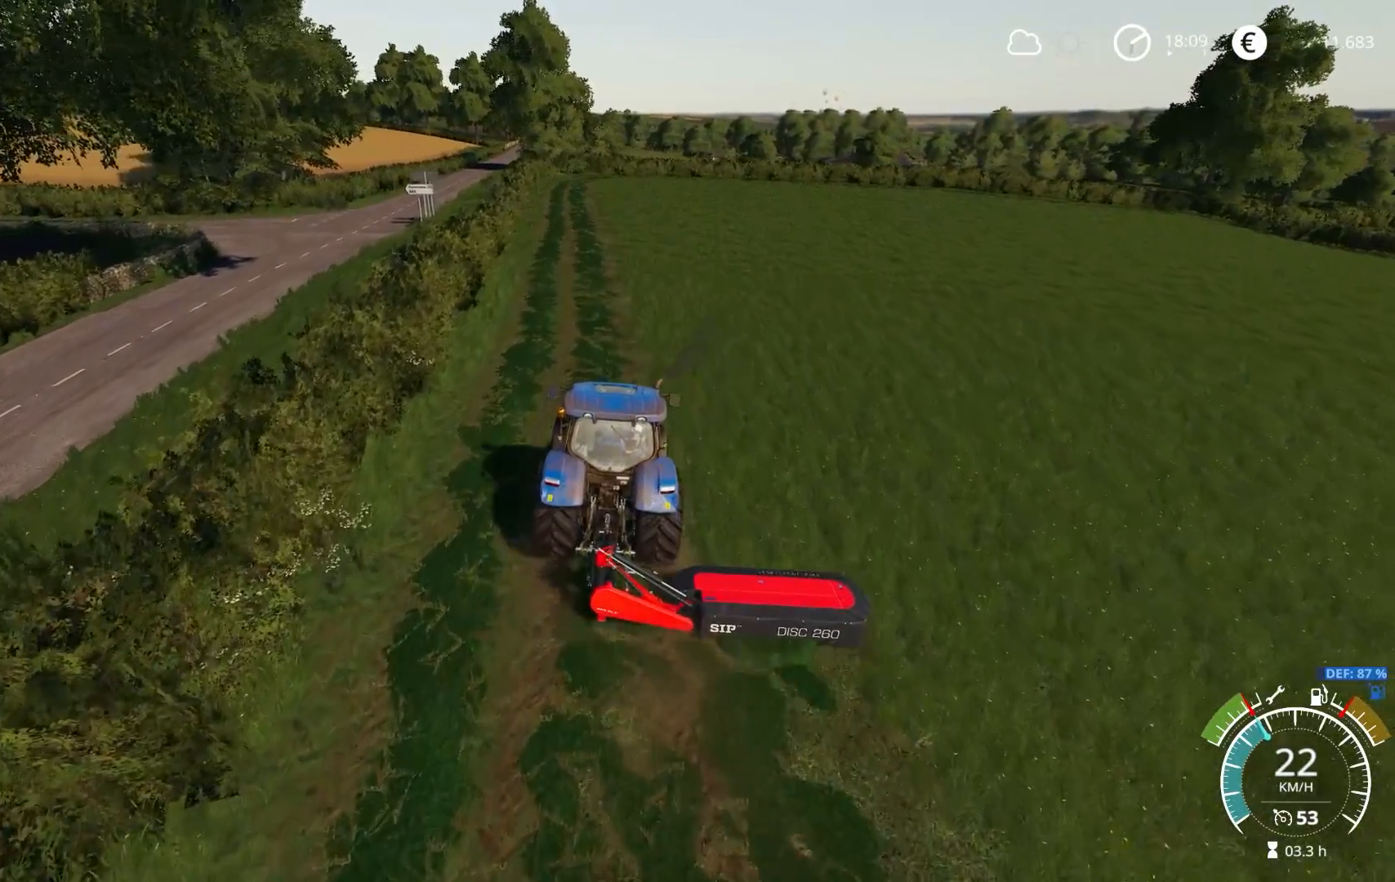
{"buttons": ["R2"], "left_stick": "center", "right_stick": "up-left", "events": [[117, "left_stick", "left"], [183, "left_stick", "center"], [250, "right_stick", "center"], [350, "left_stick", "left"], [450, "left_stick", "center"], [450, "right_stick", "up-left"]]}
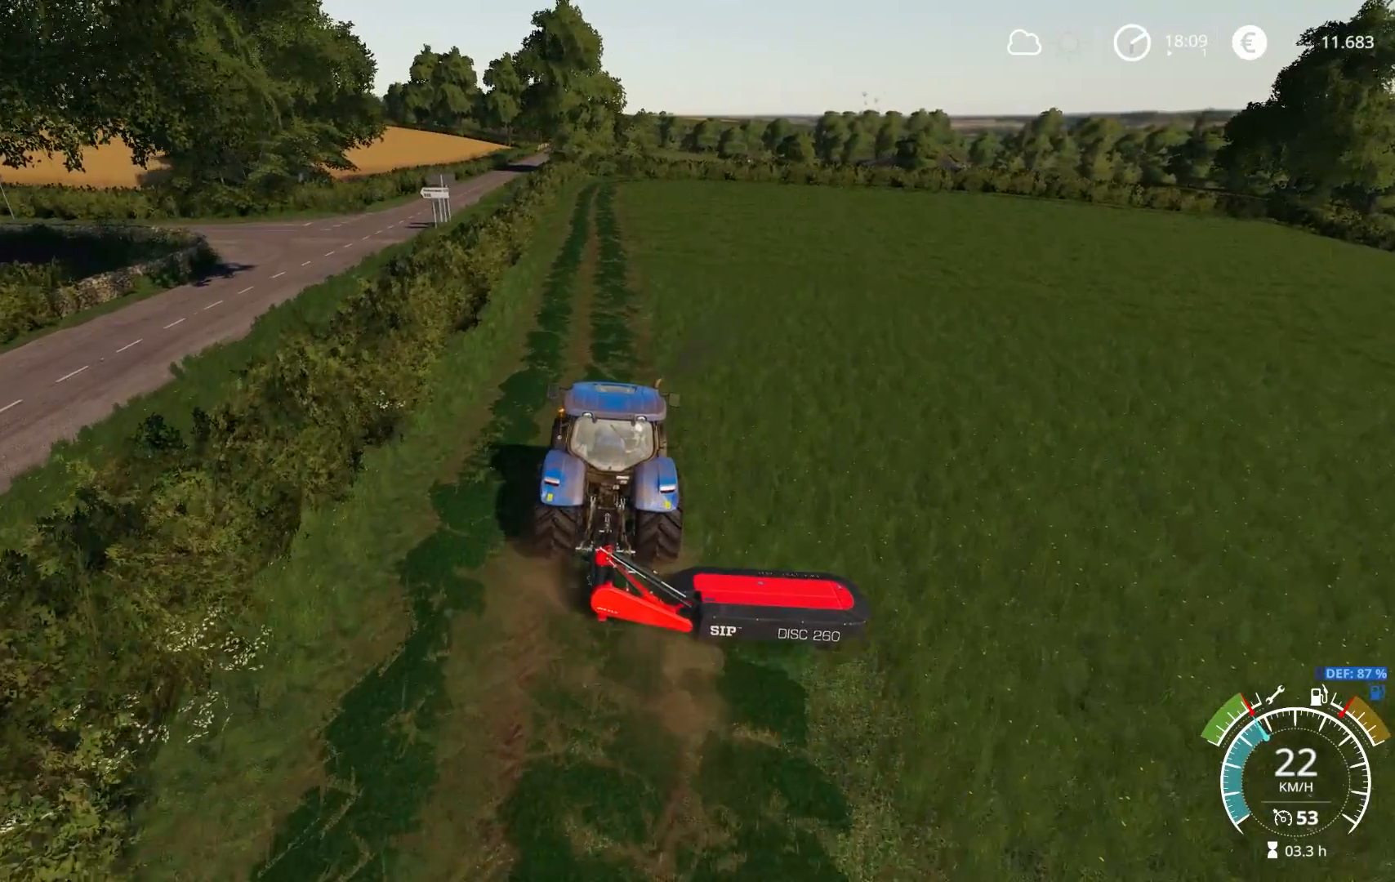
{"buttons": ["R2"], "left_stick": "center", "right_stick": "center", "events": [[350, "right_stick", "center"]]}
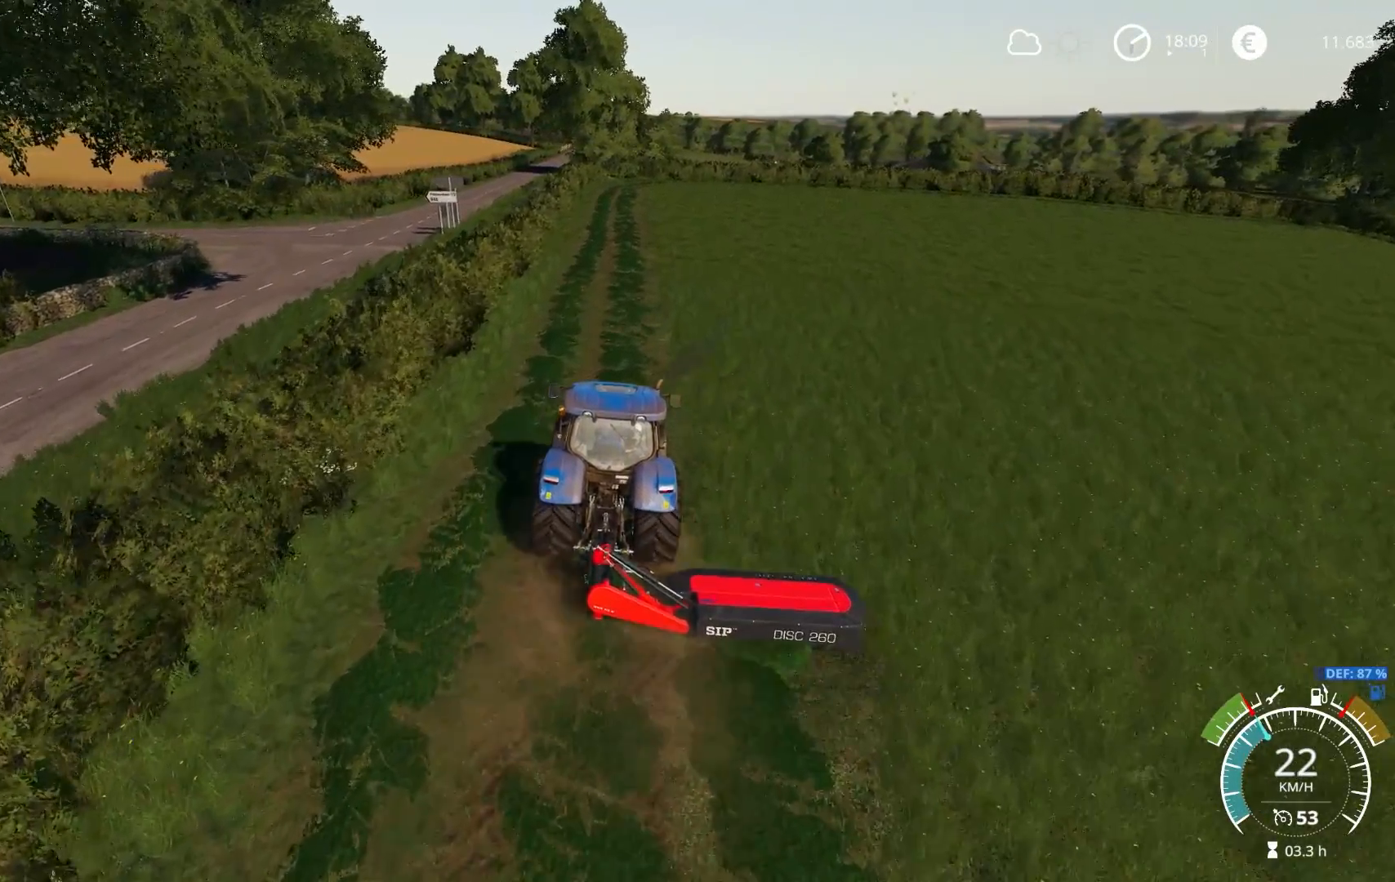
{"buttons": ["R2"], "left_stick": "right", "right_stick": "center", "events": [[117, "right_stick", "up-left"], [133, "left_stick", "right"], [217, "left_stick", "center"], [283, "right_stick", "center"], [500, "left_stick", "right"]]}
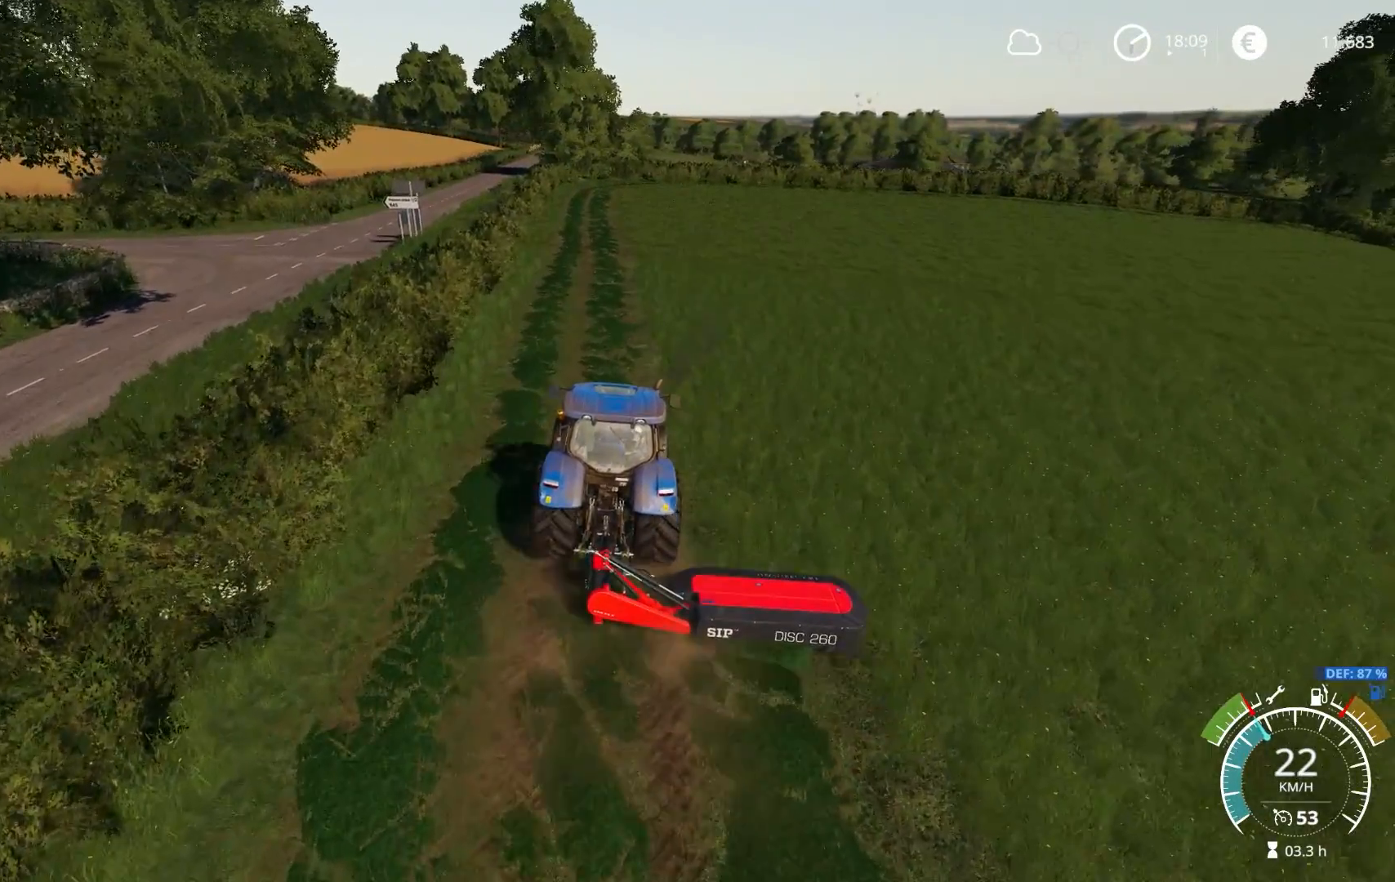
{"buttons": ["R2"], "left_stick": "center", "right_stick": "up-left", "events": [[83, "left_stick", "center"], [250, "left_stick", "left"], [333, "left_stick", "center"], [383, "right_stick", "up-left"]]}
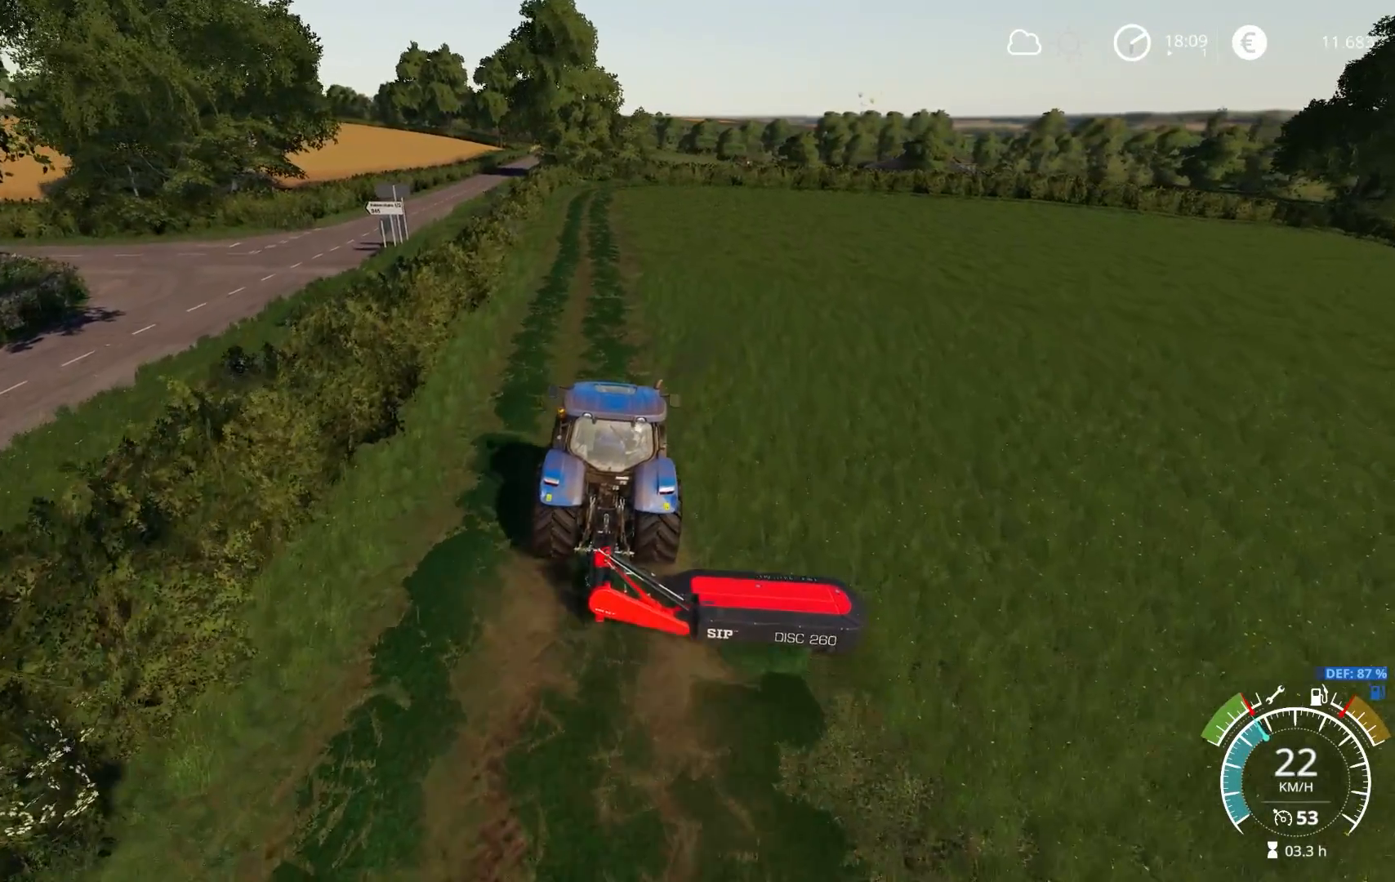
{"buttons": ["R2"], "left_stick": "center", "right_stick": "center", "events": [[217, "right_stick", "center"]]}
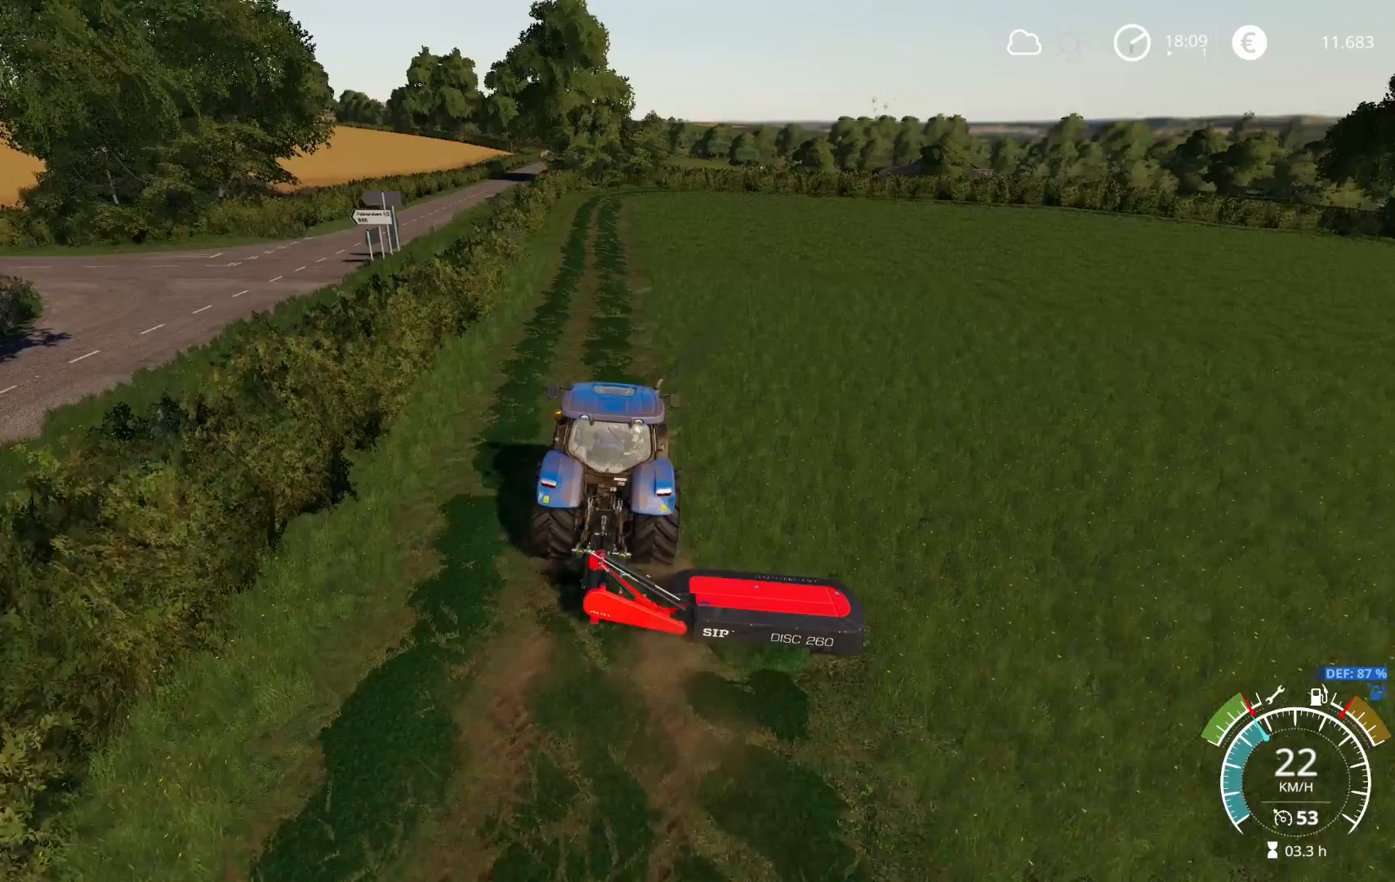
{"buttons": ["R2"], "left_stick": "center", "right_stick": "center", "events": [[217, "left_stick", "left"], [283, "left_stick", "center"]]}
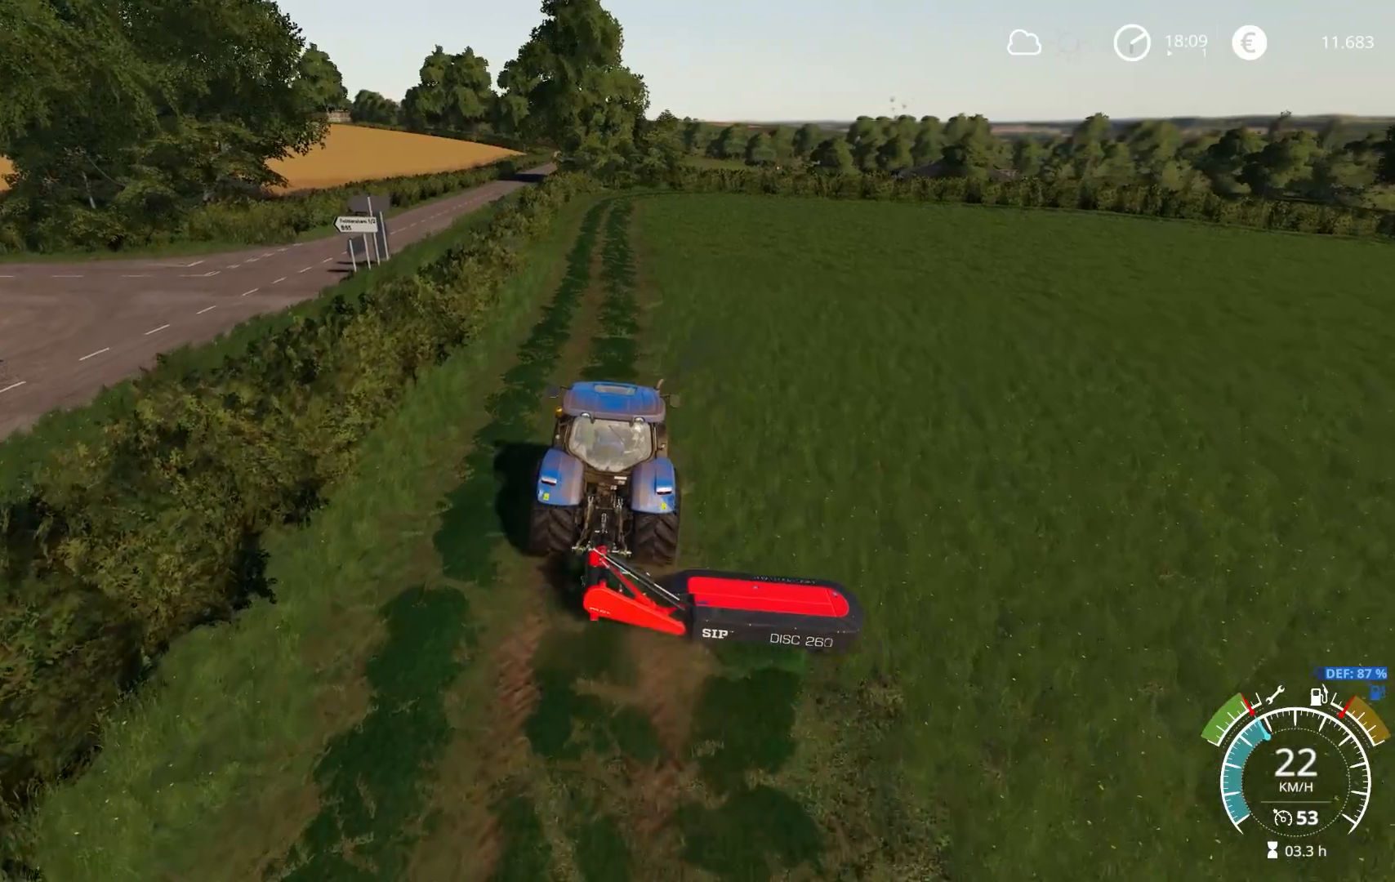
{"buttons": ["R2"], "left_stick": "center", "right_stick": "center", "events": []}
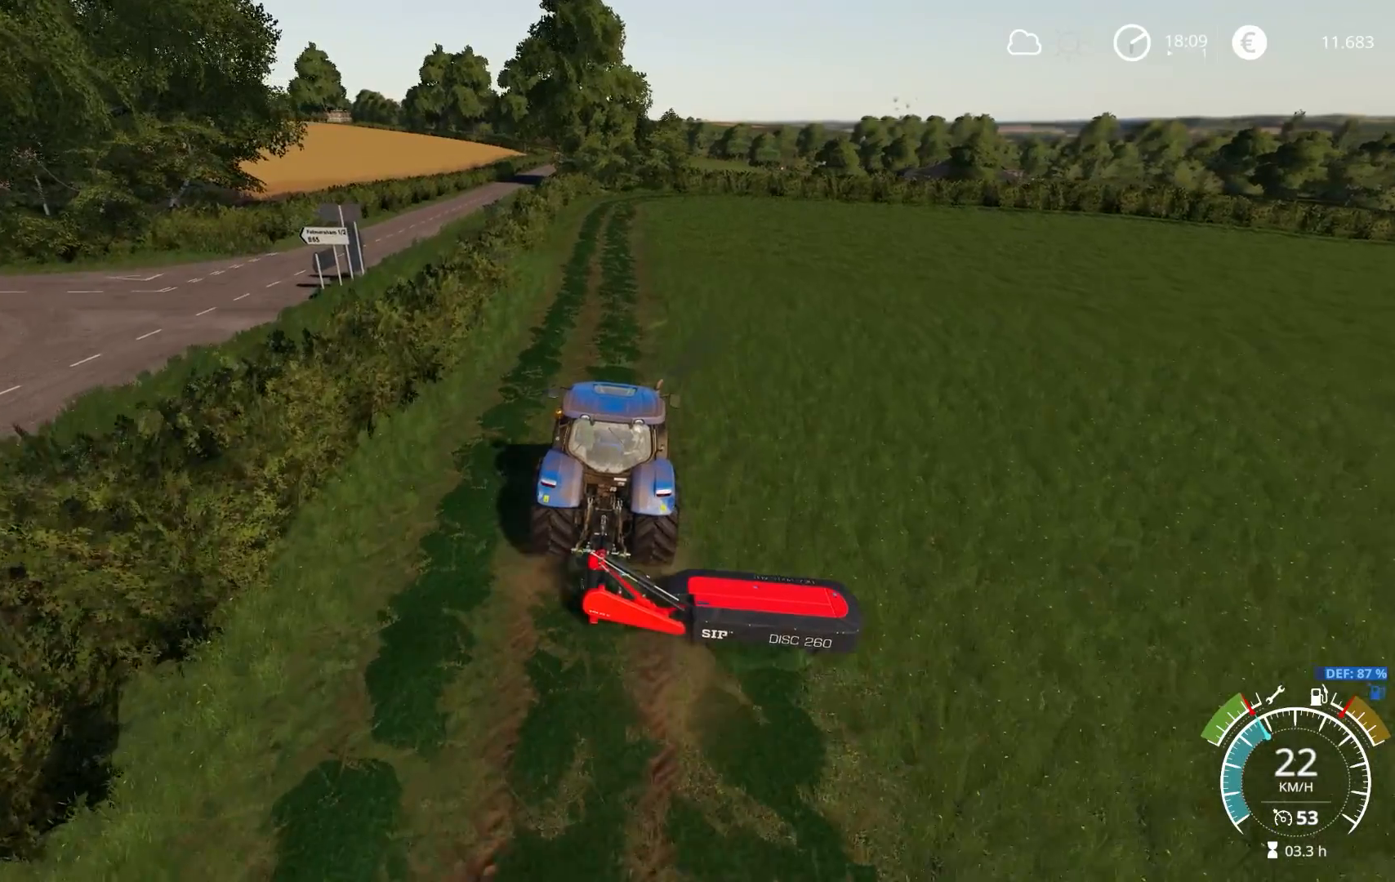
{"buttons": ["R2"], "left_stick": "center", "right_stick": "center", "events": []}
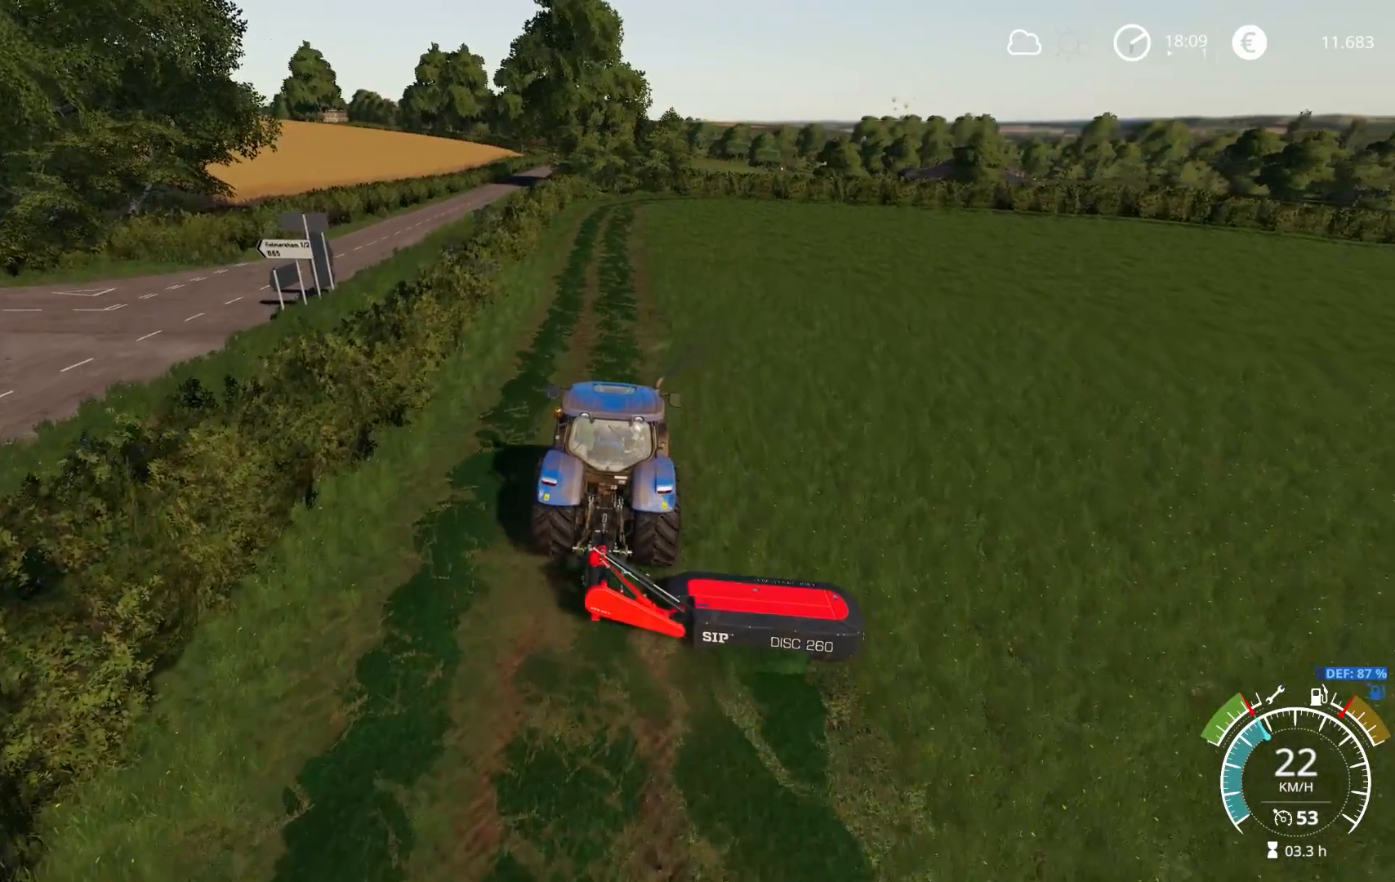
{"buttons": ["R2"], "left_stick": "center", "right_stick": "center", "events": [[133, "right_stick", "up-left"], [183, "left_stick", "left"], [250, "right_stick", "center"], [267, "left_stick", "center"]]}
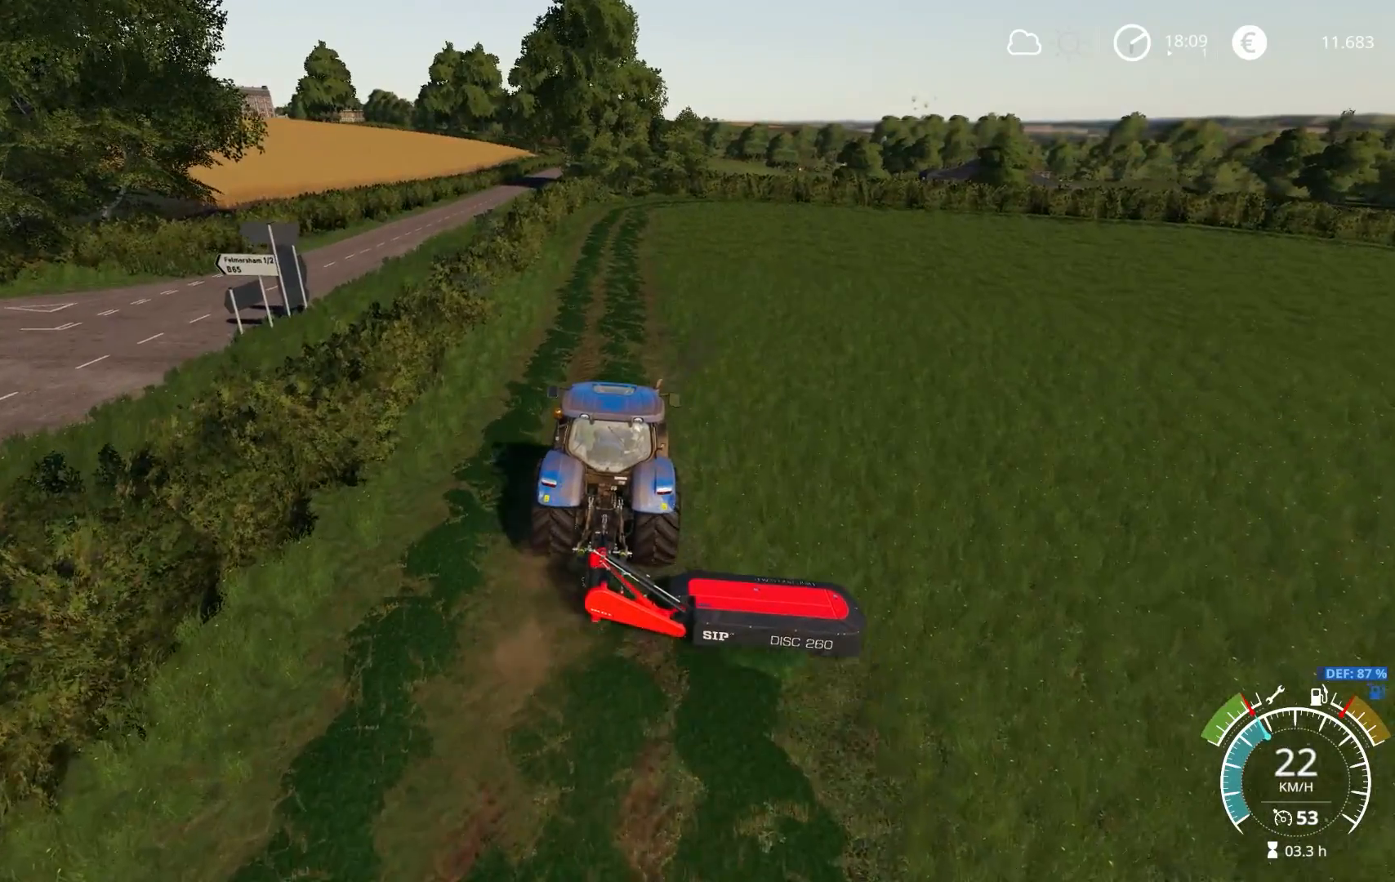
{"buttons": ["R2"], "left_stick": "center", "right_stick": "center", "events": []}
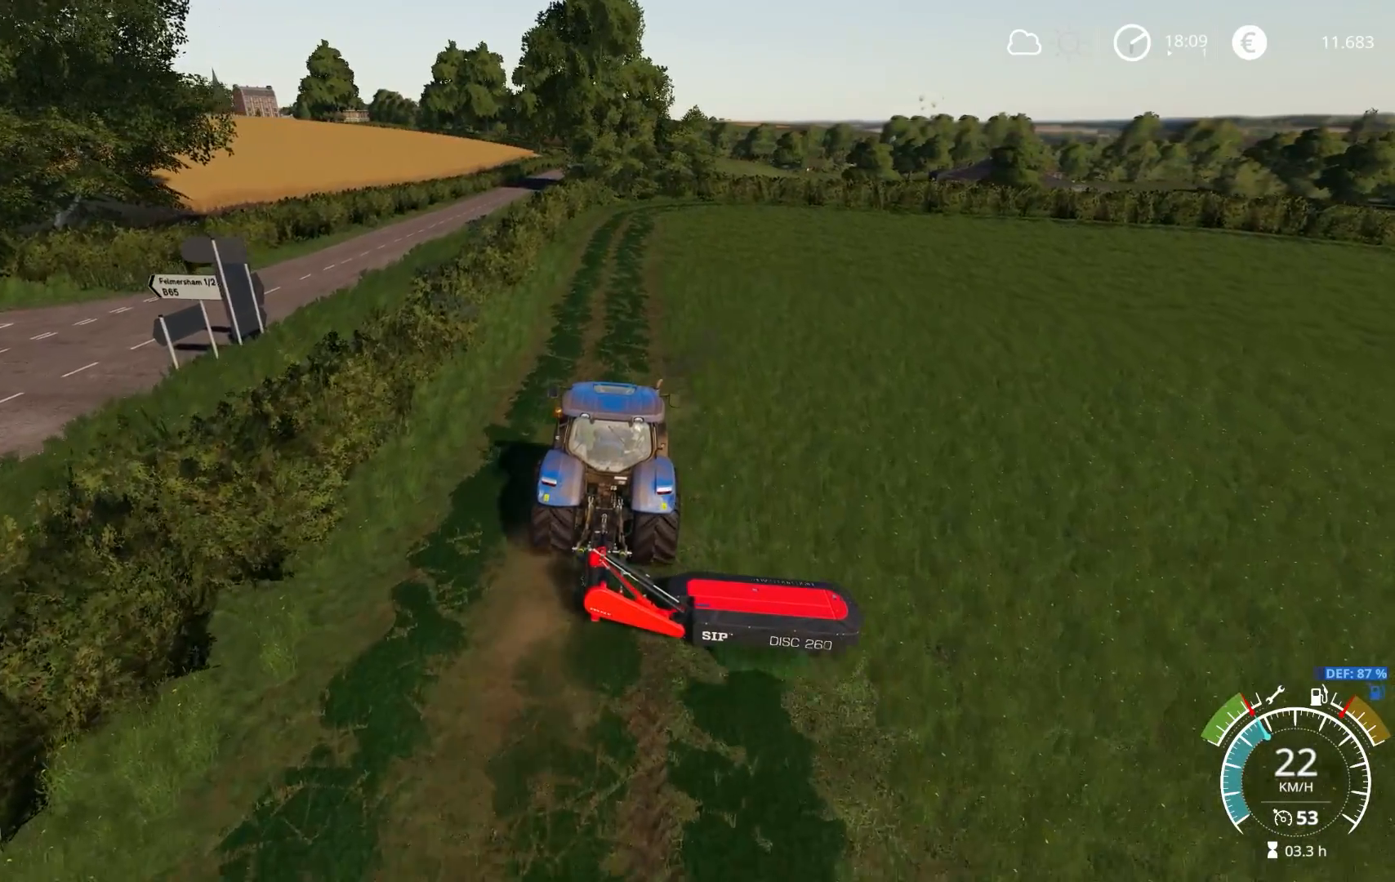
{"buttons": ["R2"], "left_stick": "center", "right_stick": "center", "events": [[300, "left_stick", "right"], [383, "left_stick", "center"]]}
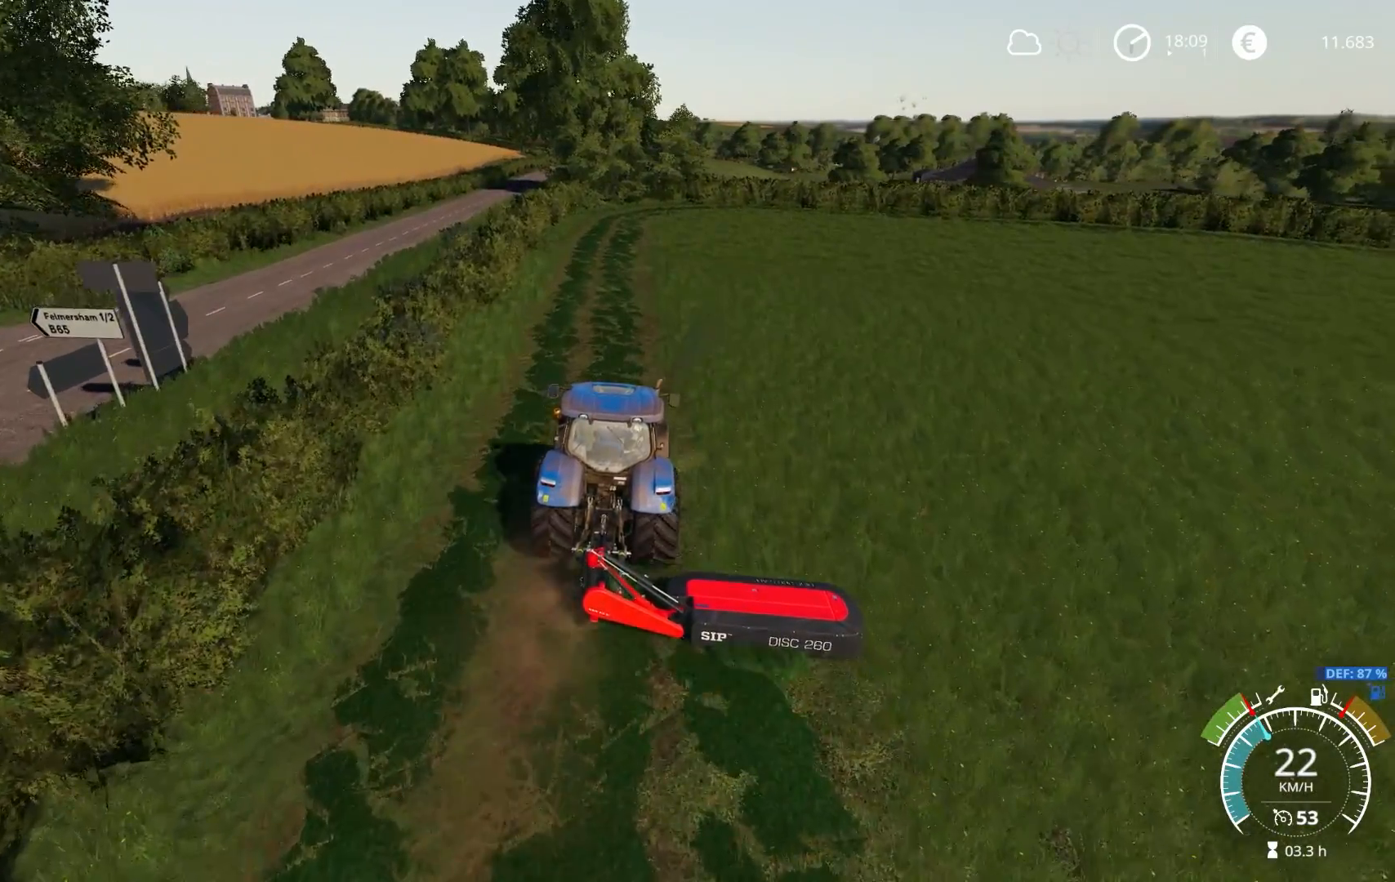
{"buttons": ["R2"], "left_stick": "center", "right_stick": "center", "events": []}
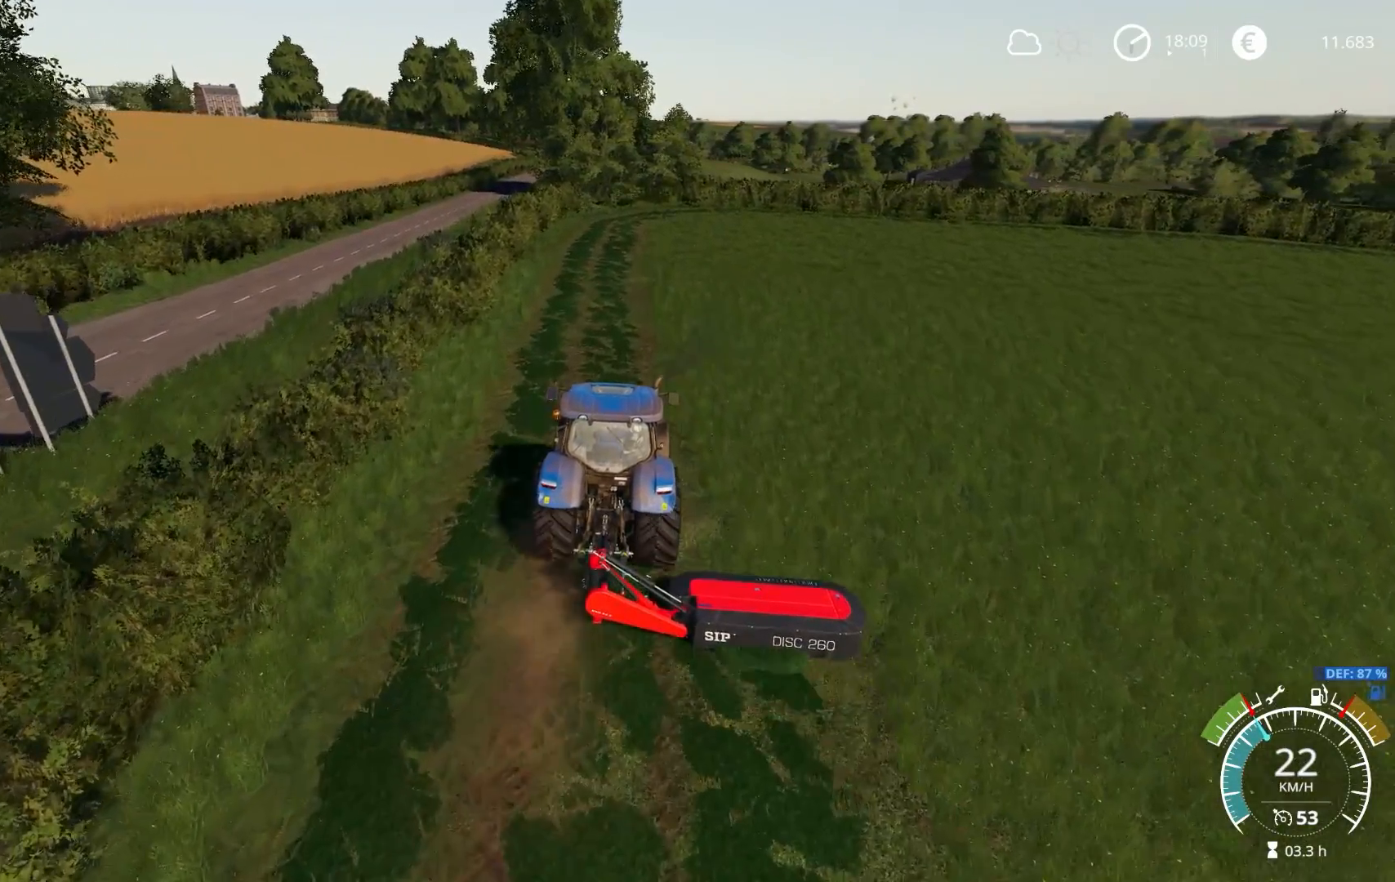
{"buttons": ["R2"], "left_stick": "center", "right_stick": "center", "events": [[200, "right_stick", "up"], [333, "right_stick", "center"]]}
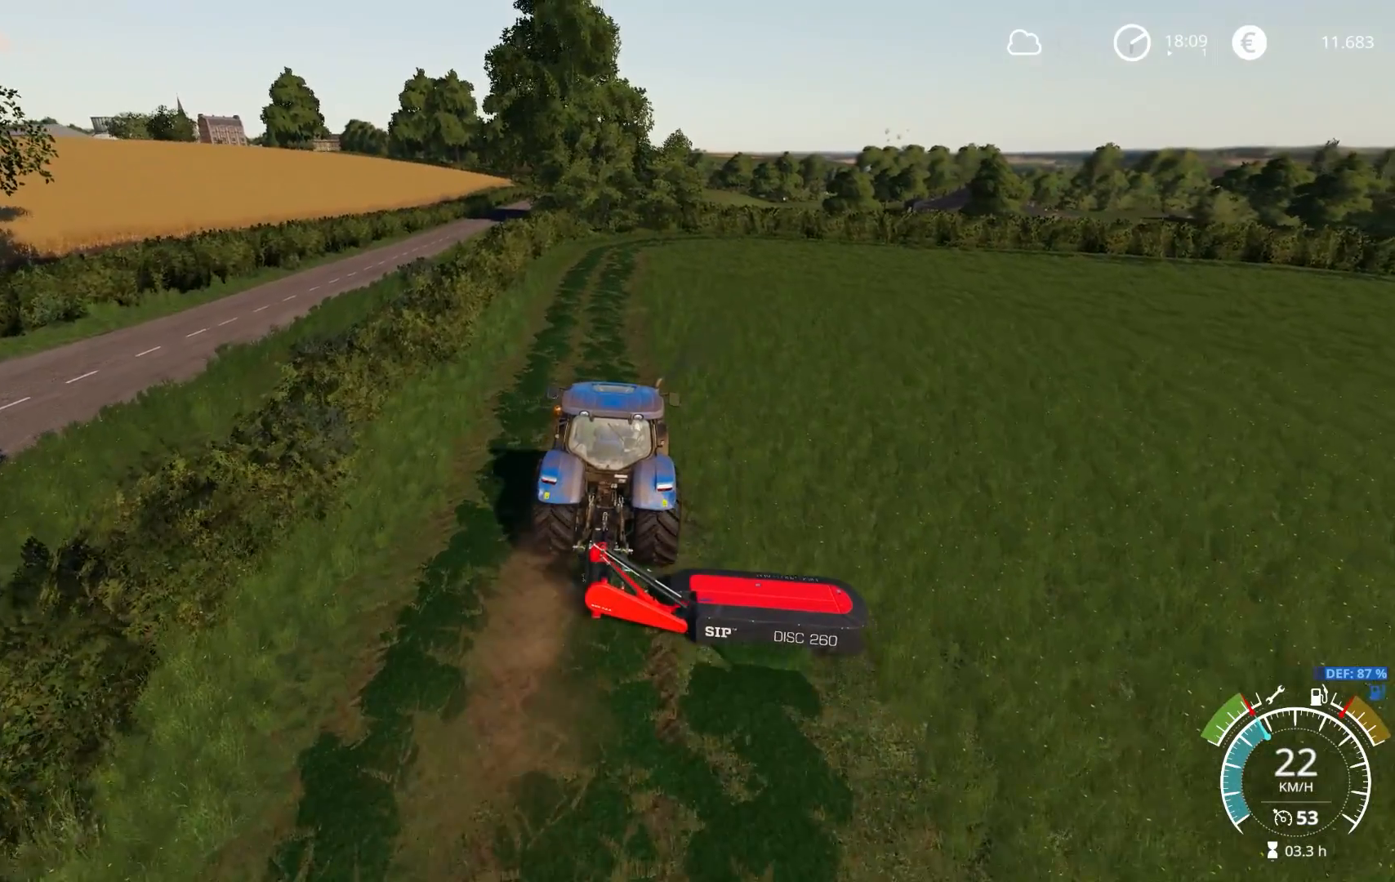
{"buttons": ["R2"], "left_stick": "center", "right_stick": "center", "events": [[83, "left_stick", "left"], [83, "right_stick", "down"], [217, "left_stick", "center"], [333, "right_stick", "center"]]}
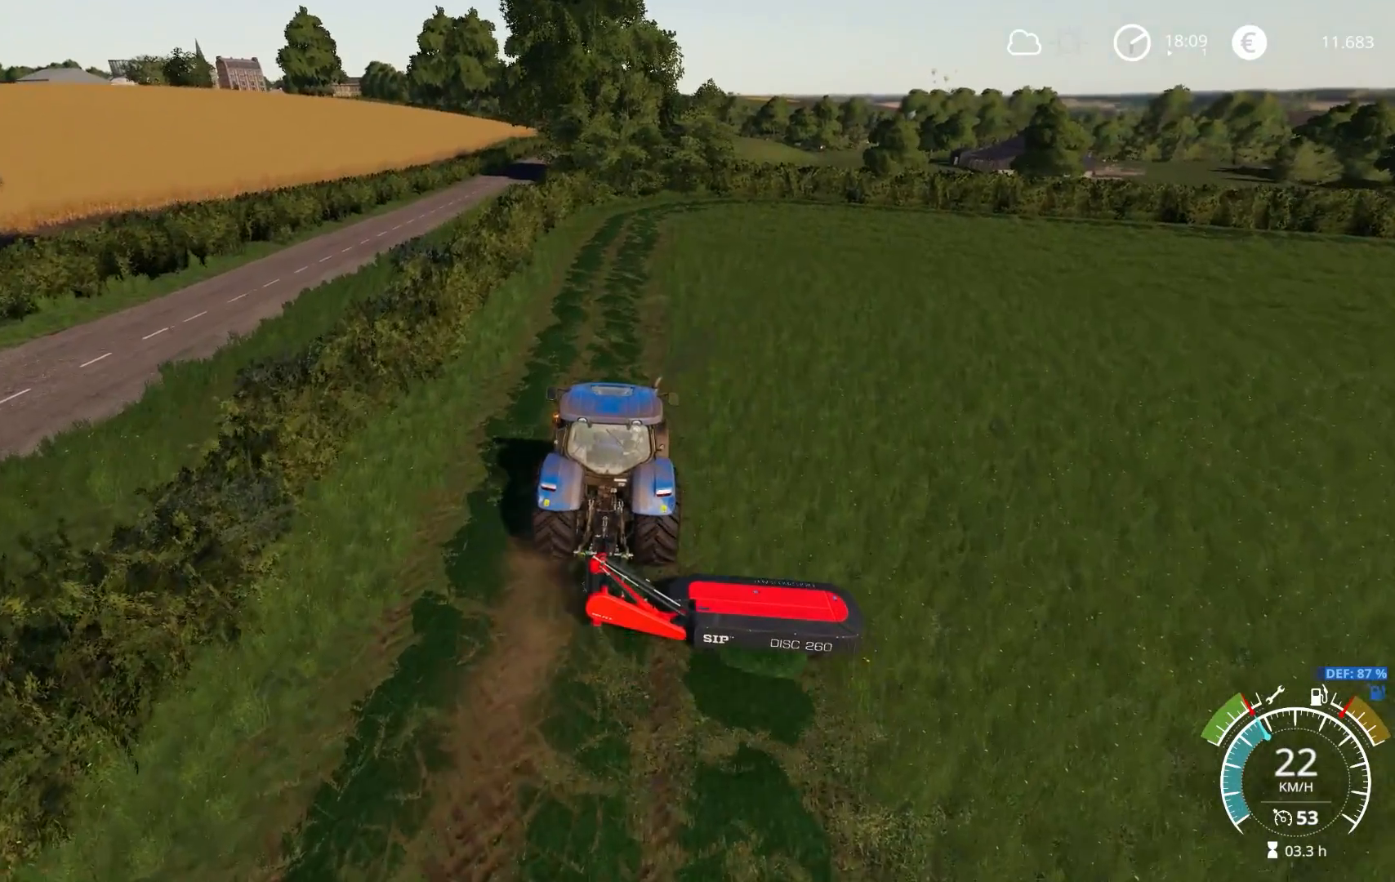
{"buttons": ["R2"], "left_stick": "center", "right_stick": "center", "events": []}
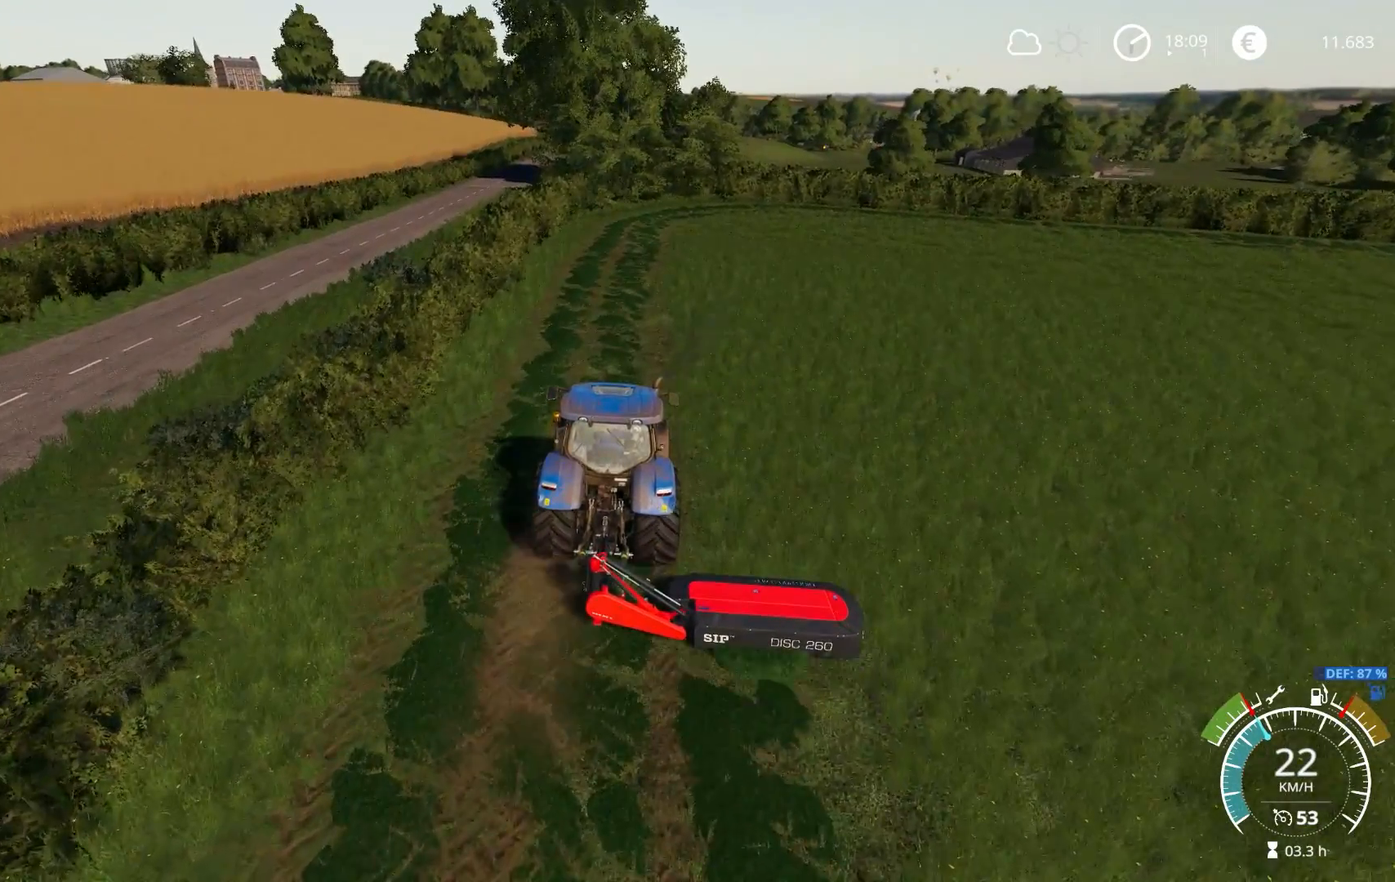
{"buttons": ["R2"], "left_stick": "center", "right_stick": "center", "events": []}
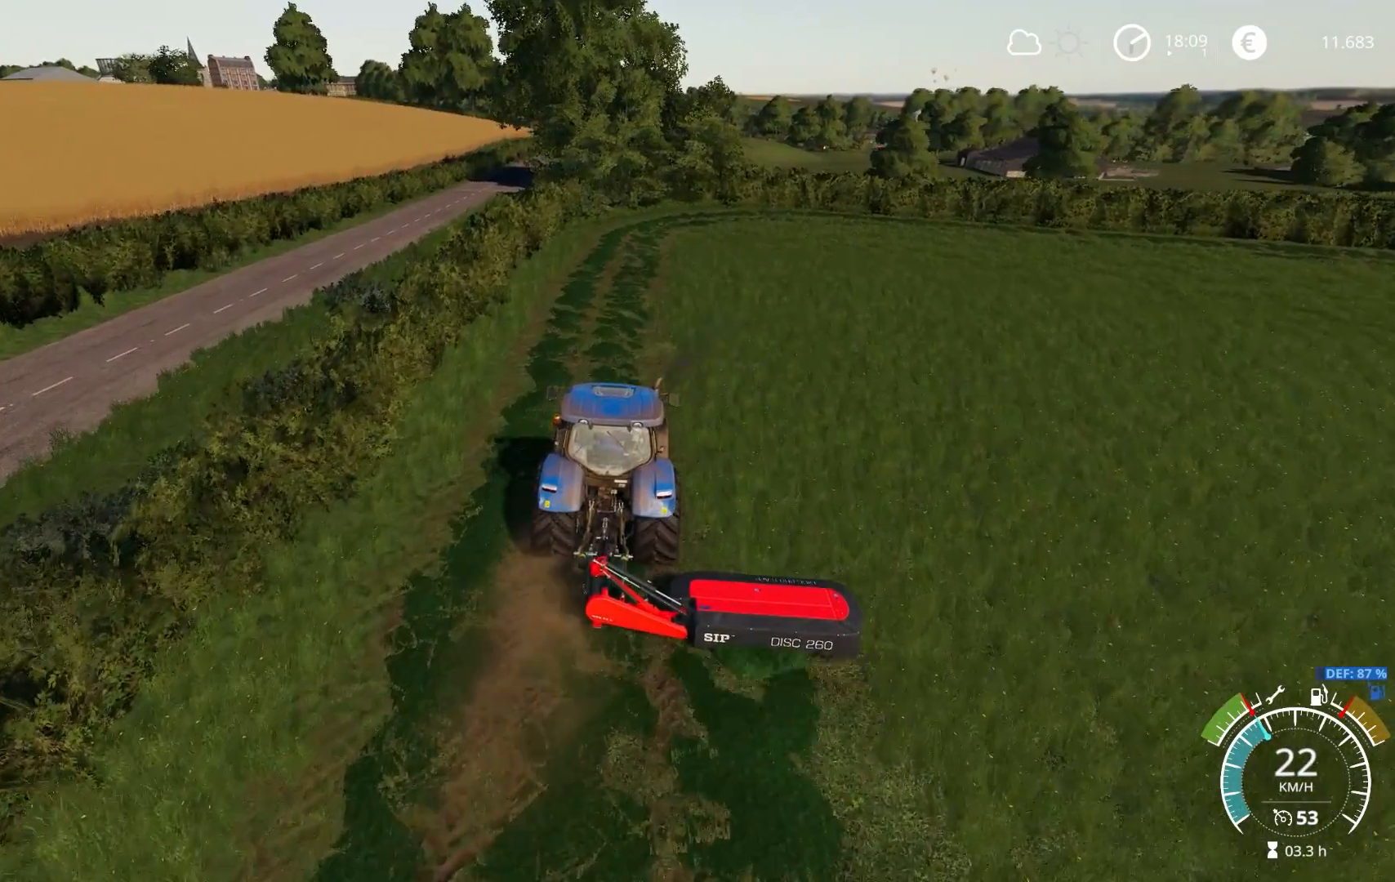
{"buttons": ["R2"], "left_stick": "right", "right_stick": "center", "events": [[33, "left_stick", "left"], [117, "left_stick", "center"], [117, "right_stick", "down"], [250, "right_stick", "center"], [500, "left_stick", "right"]]}
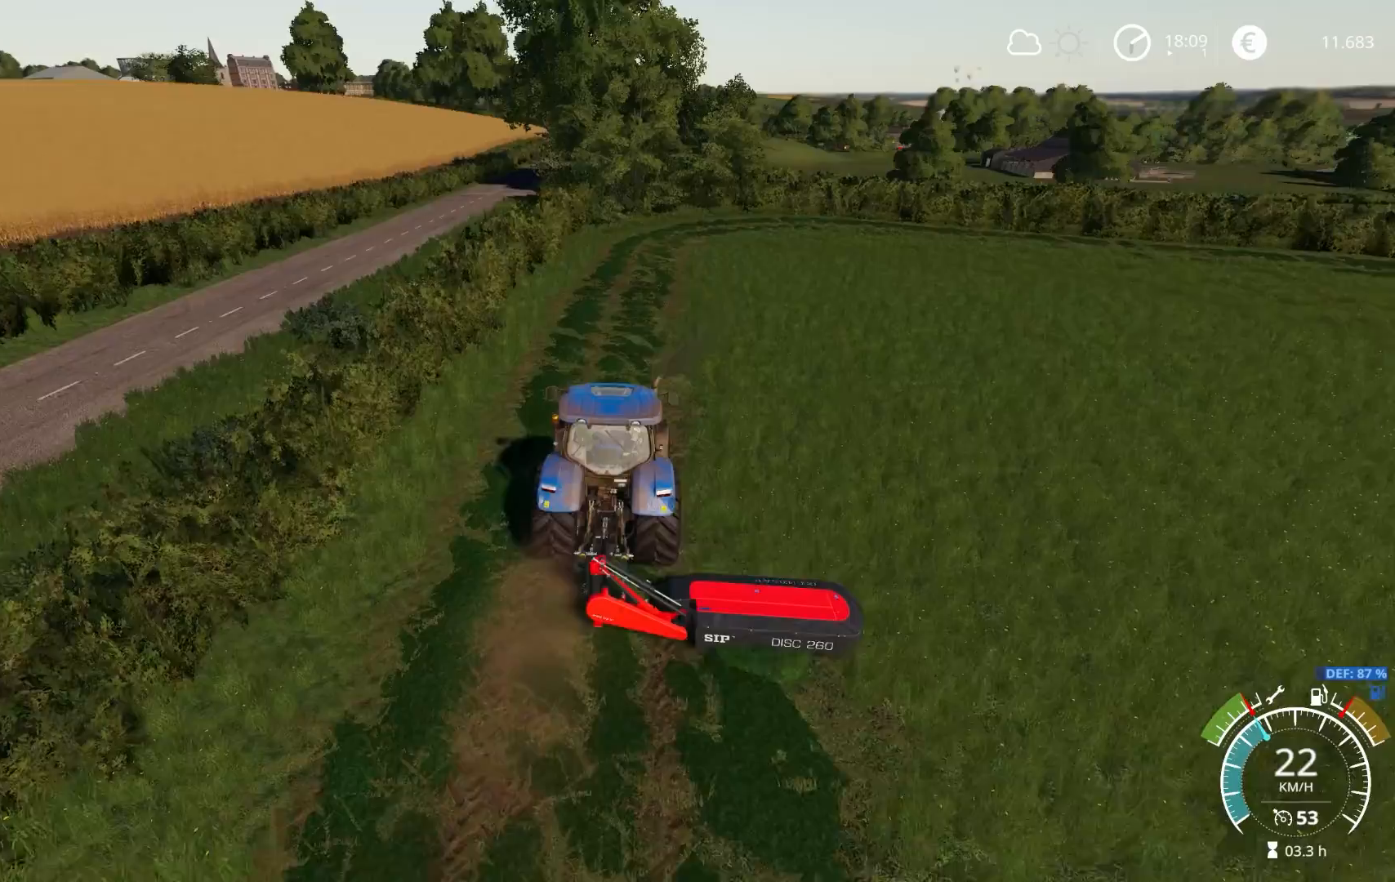
{"buttons": ["R2"], "left_stick": "center", "right_stick": "center", "events": [[83, "left_stick", "center"], [350, "left_stick", "right"], [450, "left_stick", "center"]]}
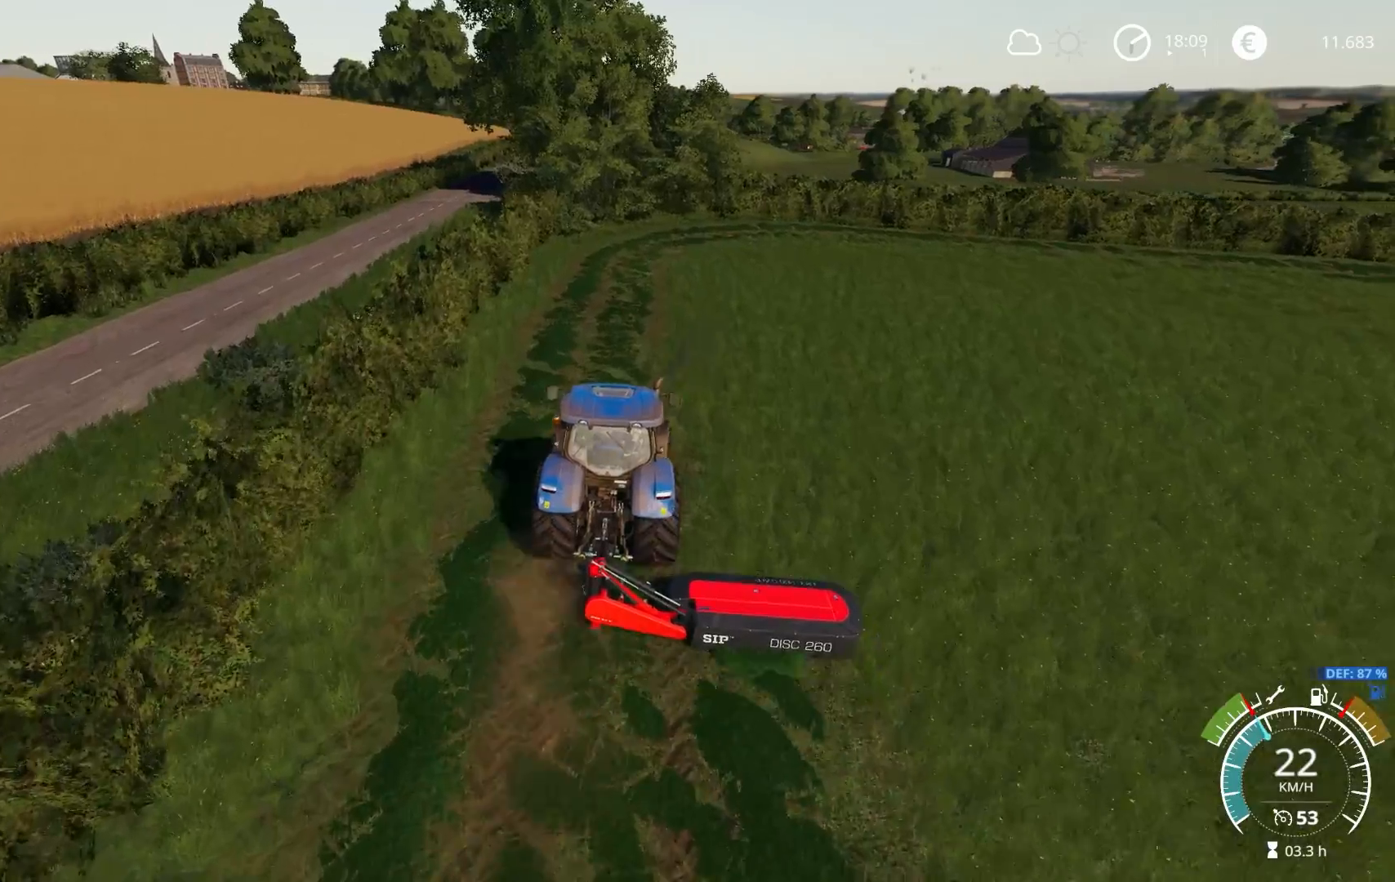
{"buttons": ["R2"], "left_stick": "center", "right_stick": "center", "events": []}
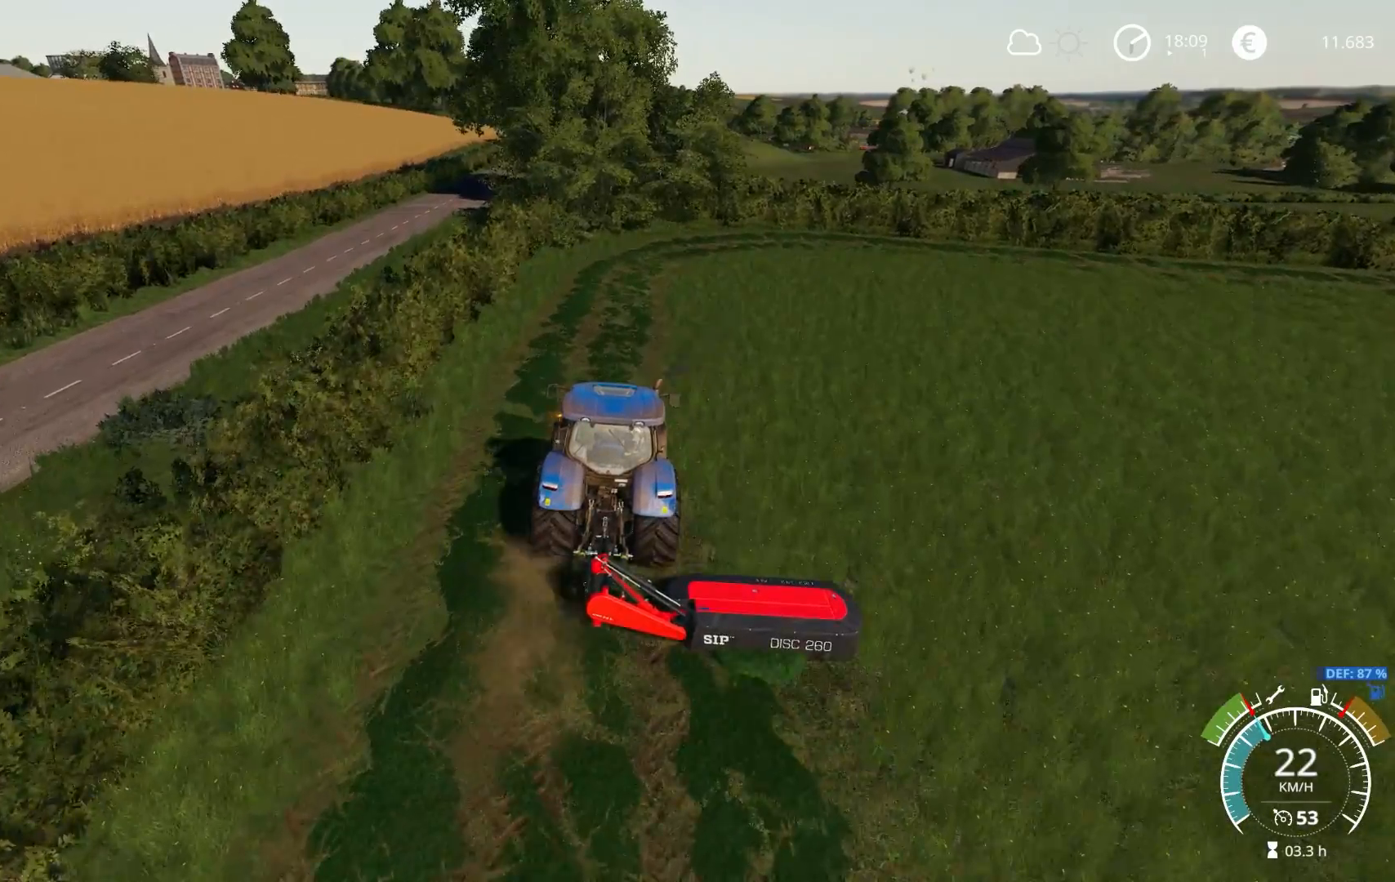
{"buttons": ["R2"], "left_stick": "center", "right_stick": "center", "events": [[33, "right_stick", "up"], [200, "right_stick", "center"]]}
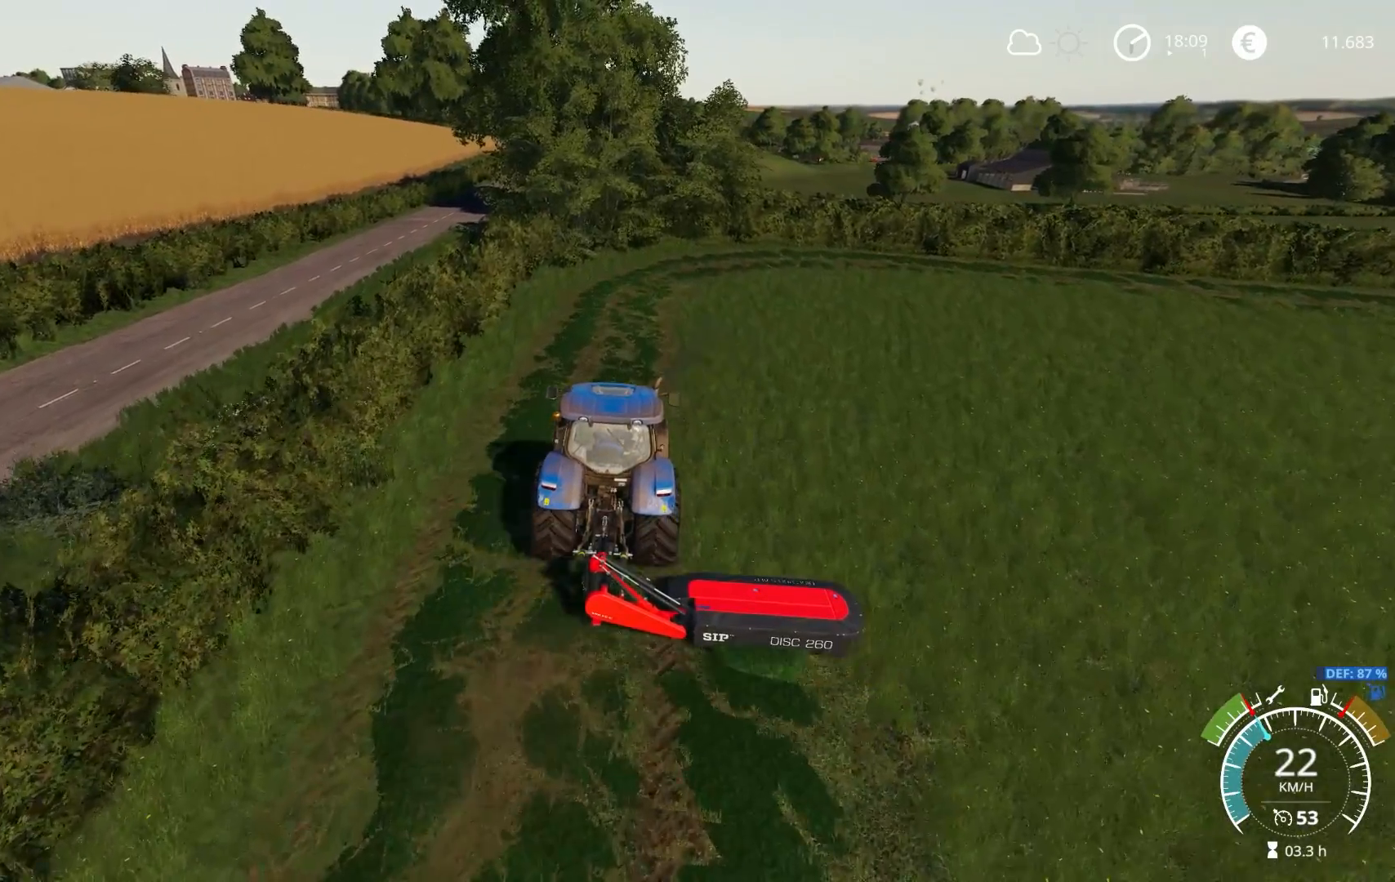
{"buttons": ["R2"], "left_stick": "center", "right_stick": "center", "events": []}